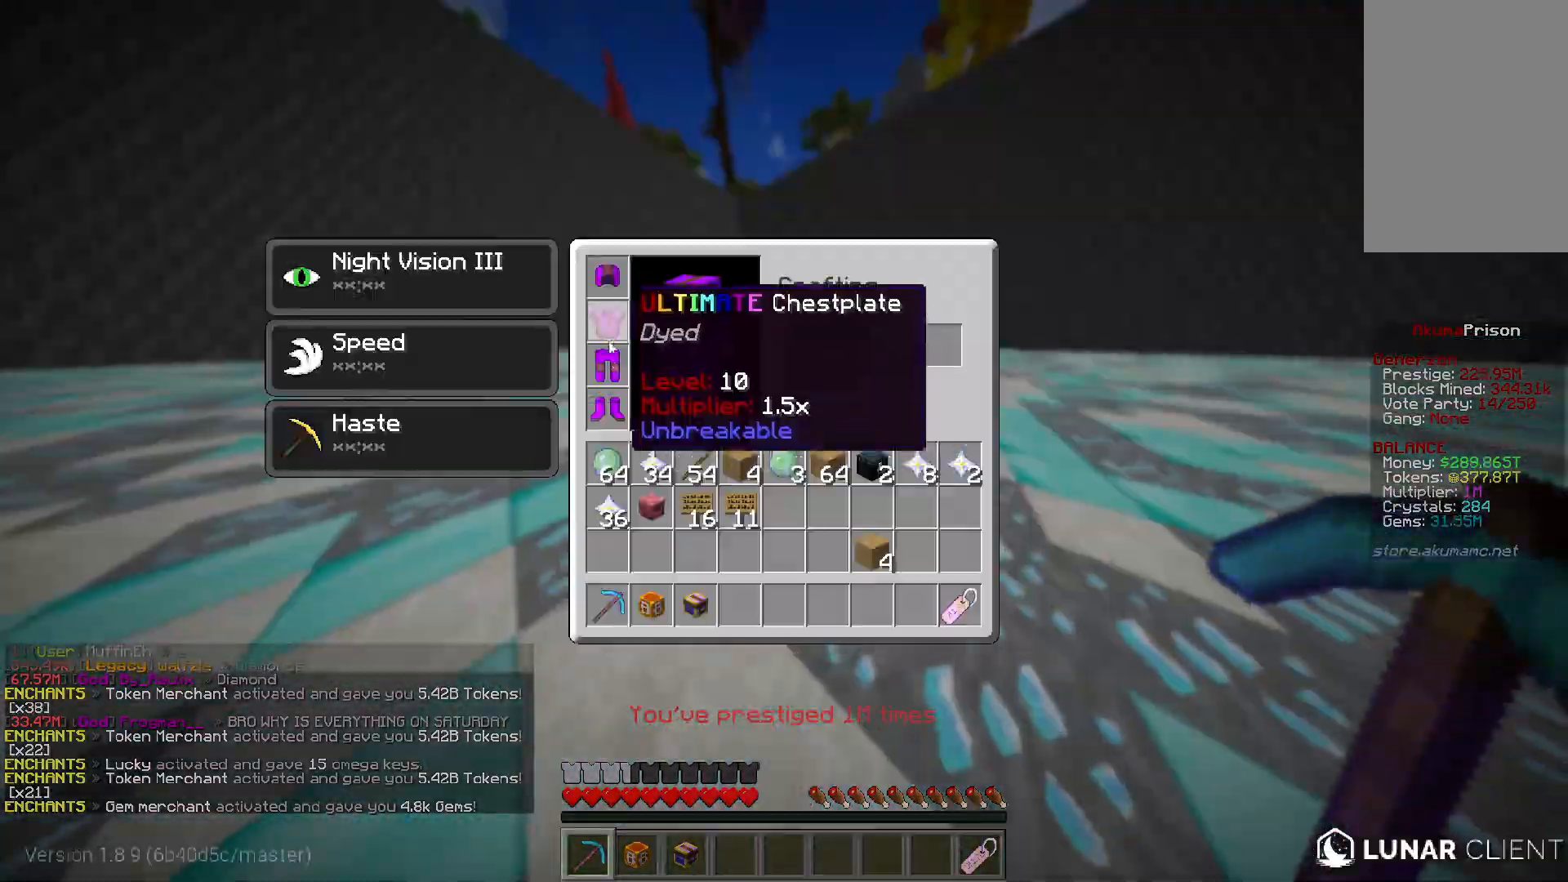
Gameplay with keyboard and mouse; each line is a JSON object with the keys and mouse buttons held at the frame after it. "events" lists presses ("down") and releases ("up") of "a", "d", "s", "w", "mouse_left" and "mouse_right" between this image and that frame as [ms after this image, input, new state], when the widget could be followed in between. "mouse_left", "mouse_right" = the "left", "right" buttons of the "mouse" list. No other keys are recorded. Fast repeated clicks can show as one long hold. Mouse movement is not recorded.
{"keys": ["a", "w"], "mouse": ["left"], "events": [[350, "w", "down"], [367, "a", "down"], [417, "mouse_left", "down"]]}
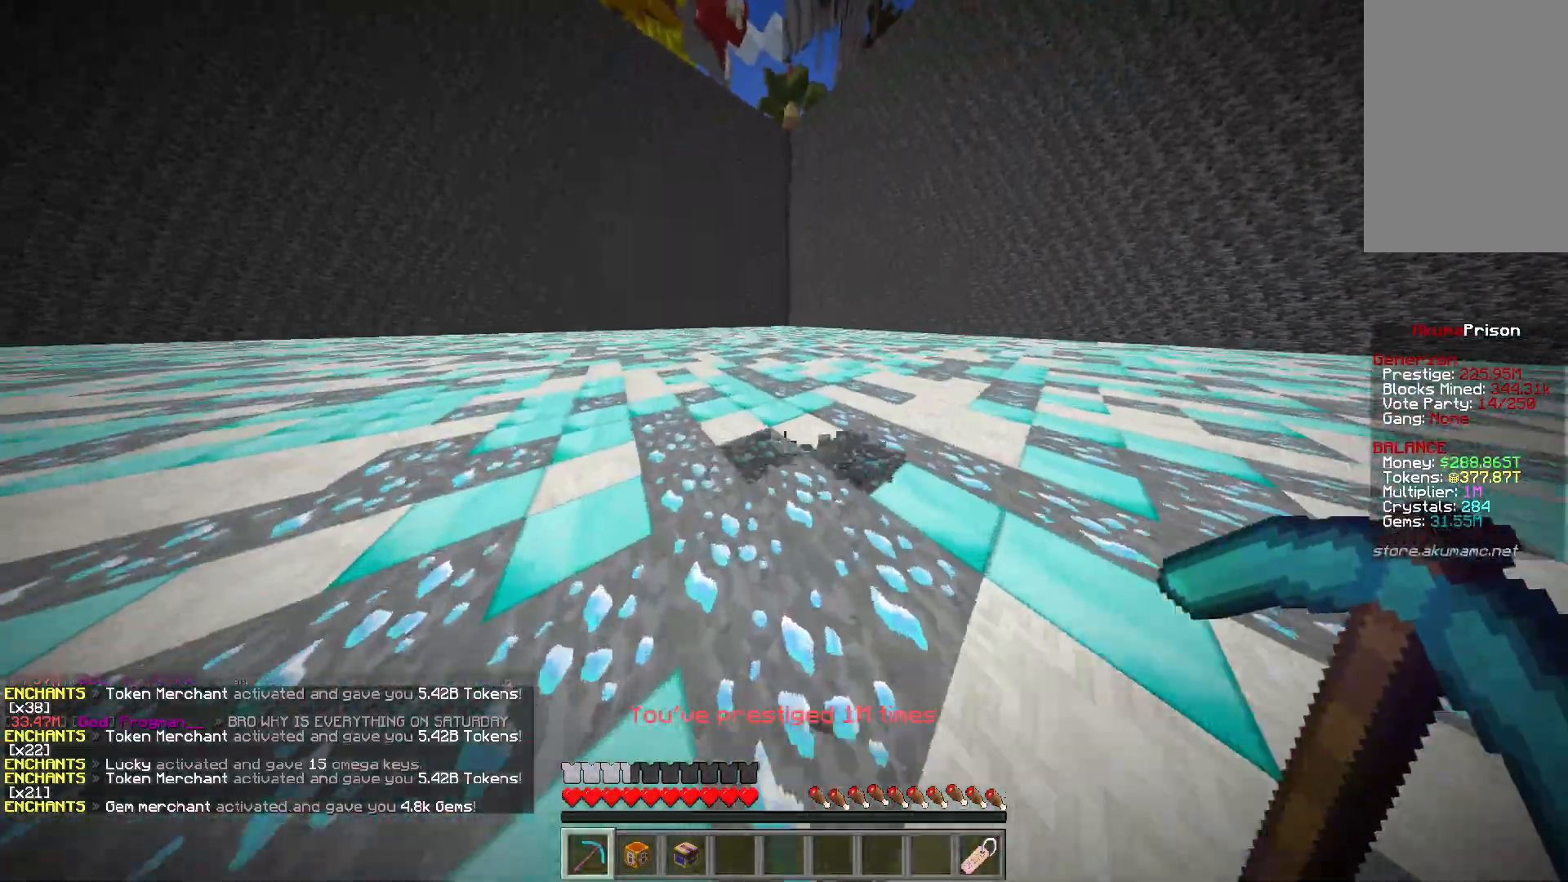
{"keys": ["a", "w"], "mouse": ["left"], "events": []}
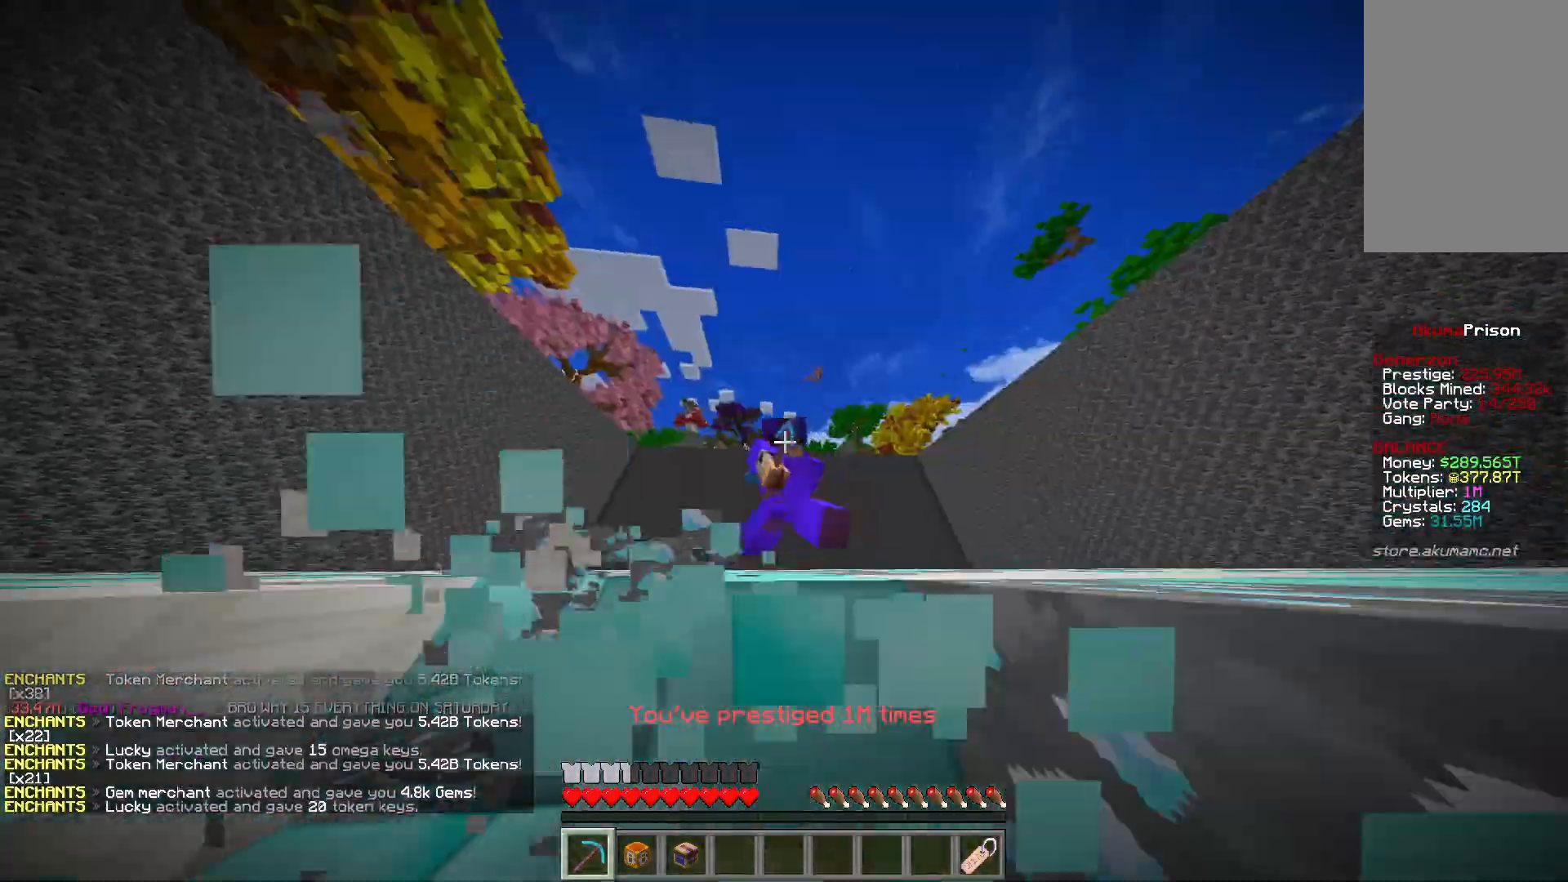
{"keys": ["a", "w"], "mouse": ["left"], "events": []}
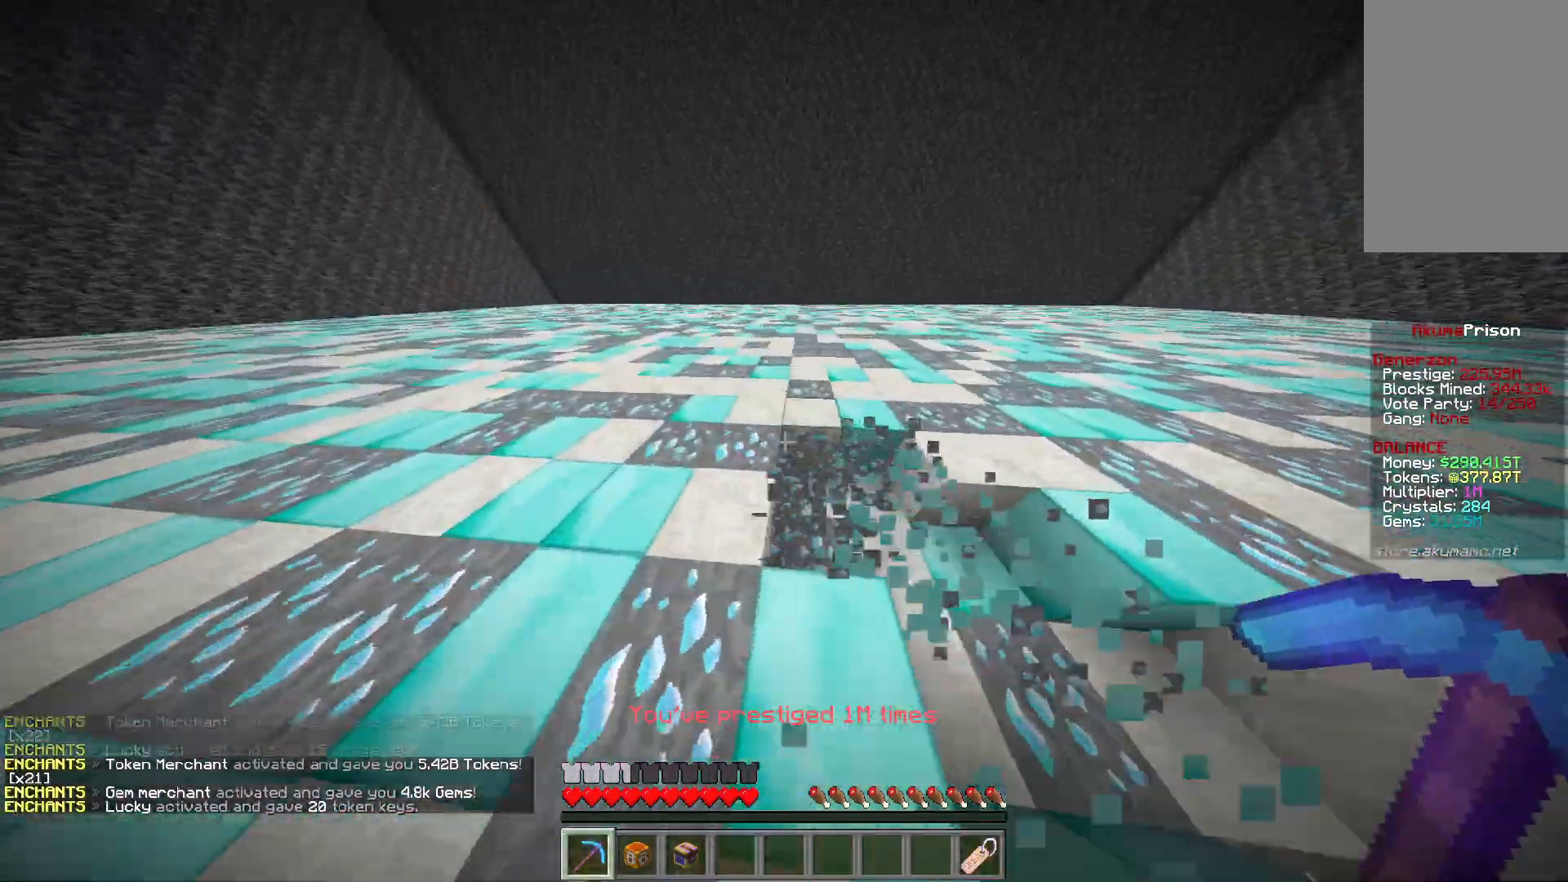
{"keys": ["a", "w"], "mouse": ["left"], "events": []}
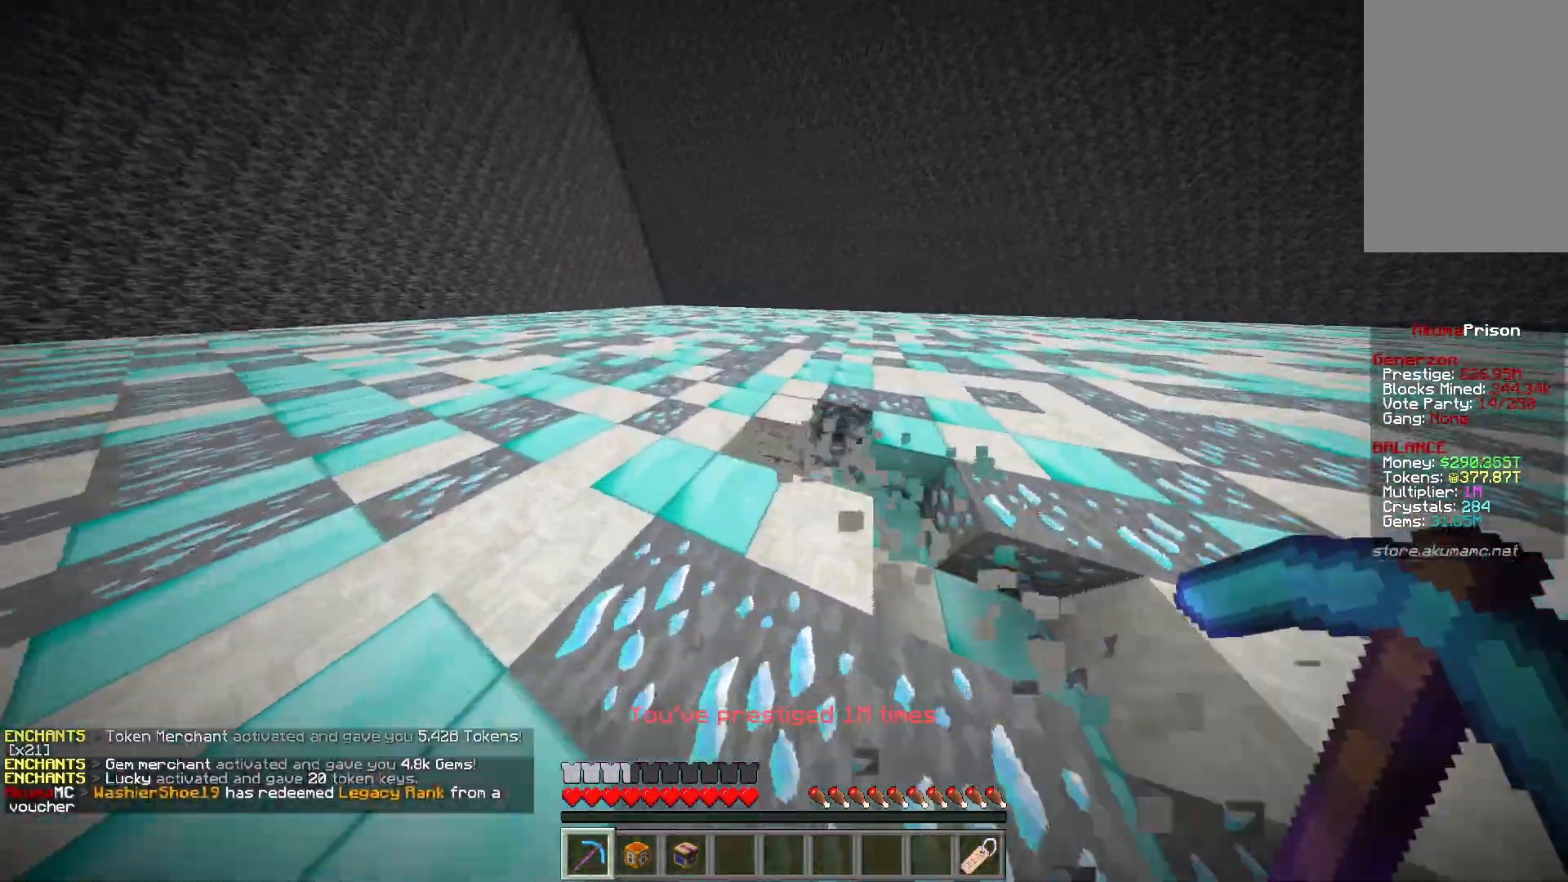
{"keys": ["a", "w"], "mouse": ["left"], "events": []}
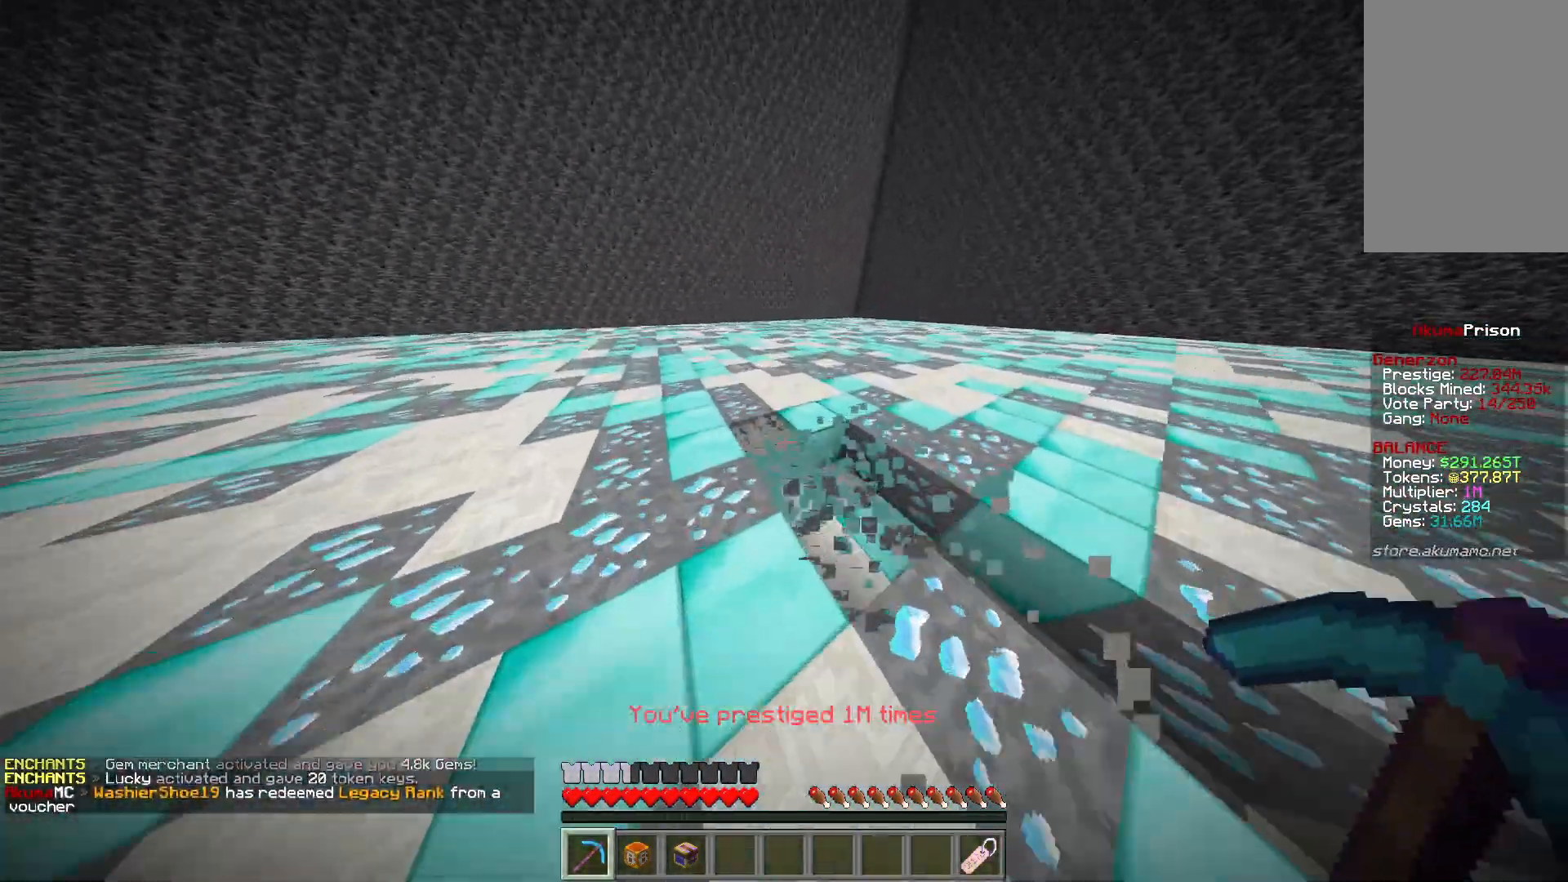
{"keys": ["a", "w"], "mouse": ["left"], "events": []}
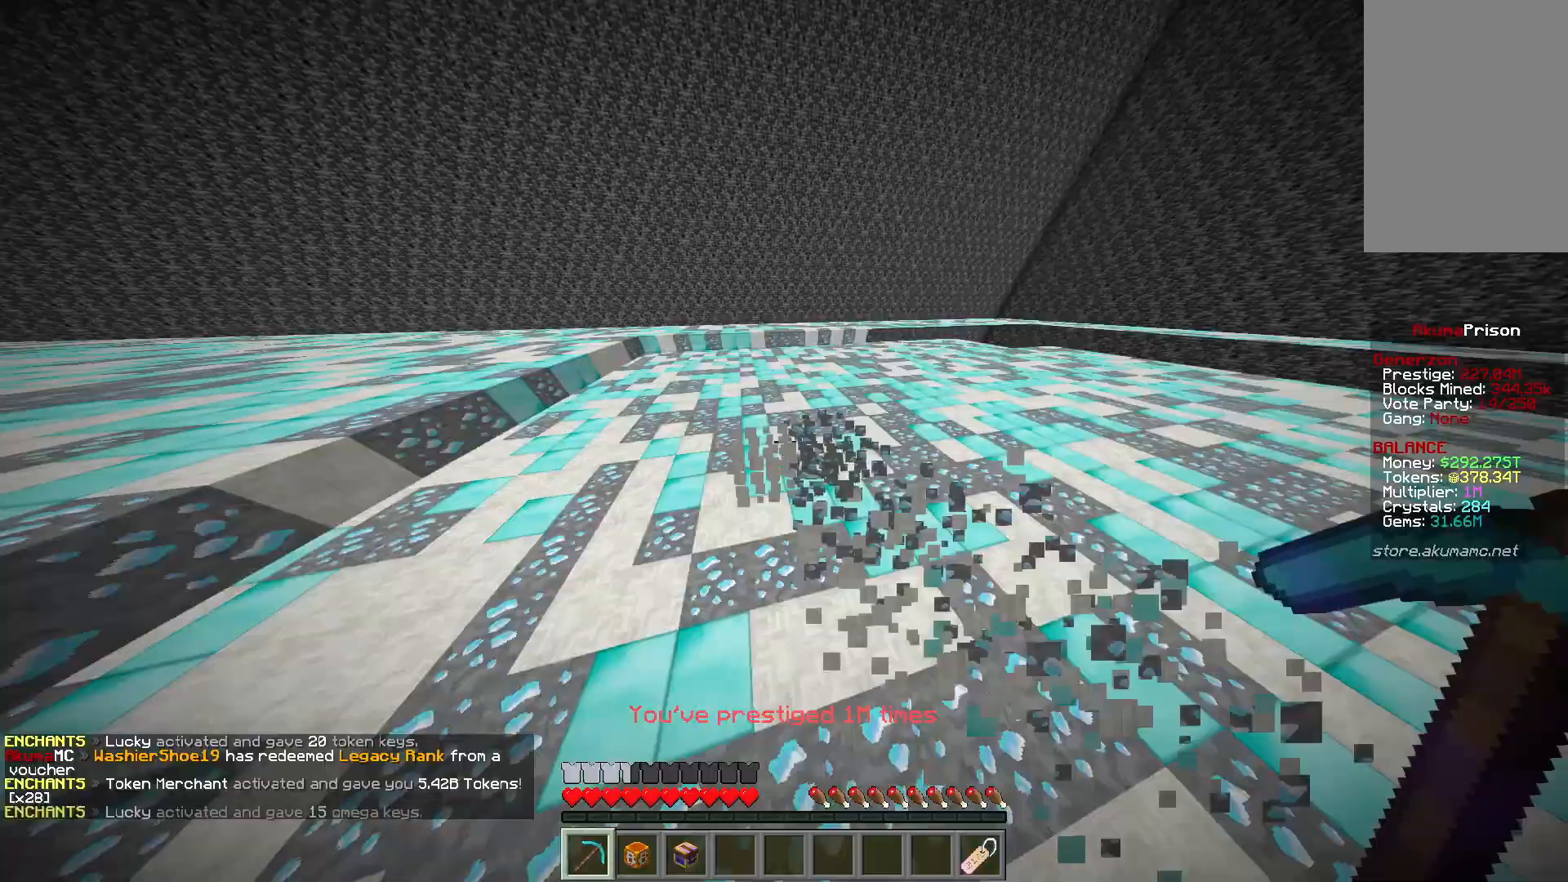
{"keys": ["a", "w"], "mouse": ["left"], "events": []}
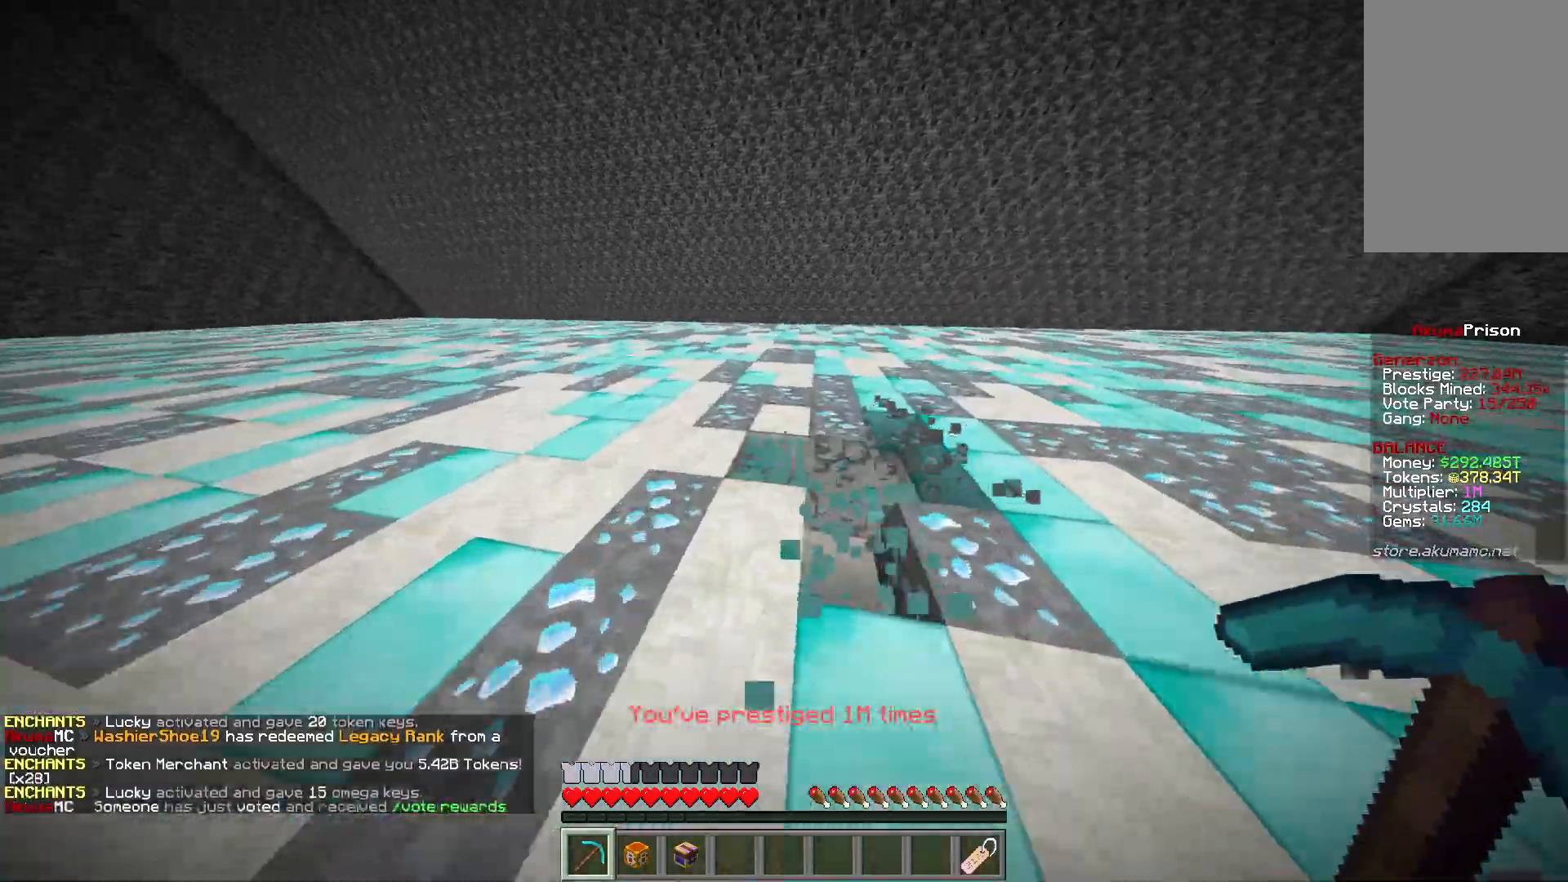
{"keys": ["a", "w"], "mouse": ["left"], "events": []}
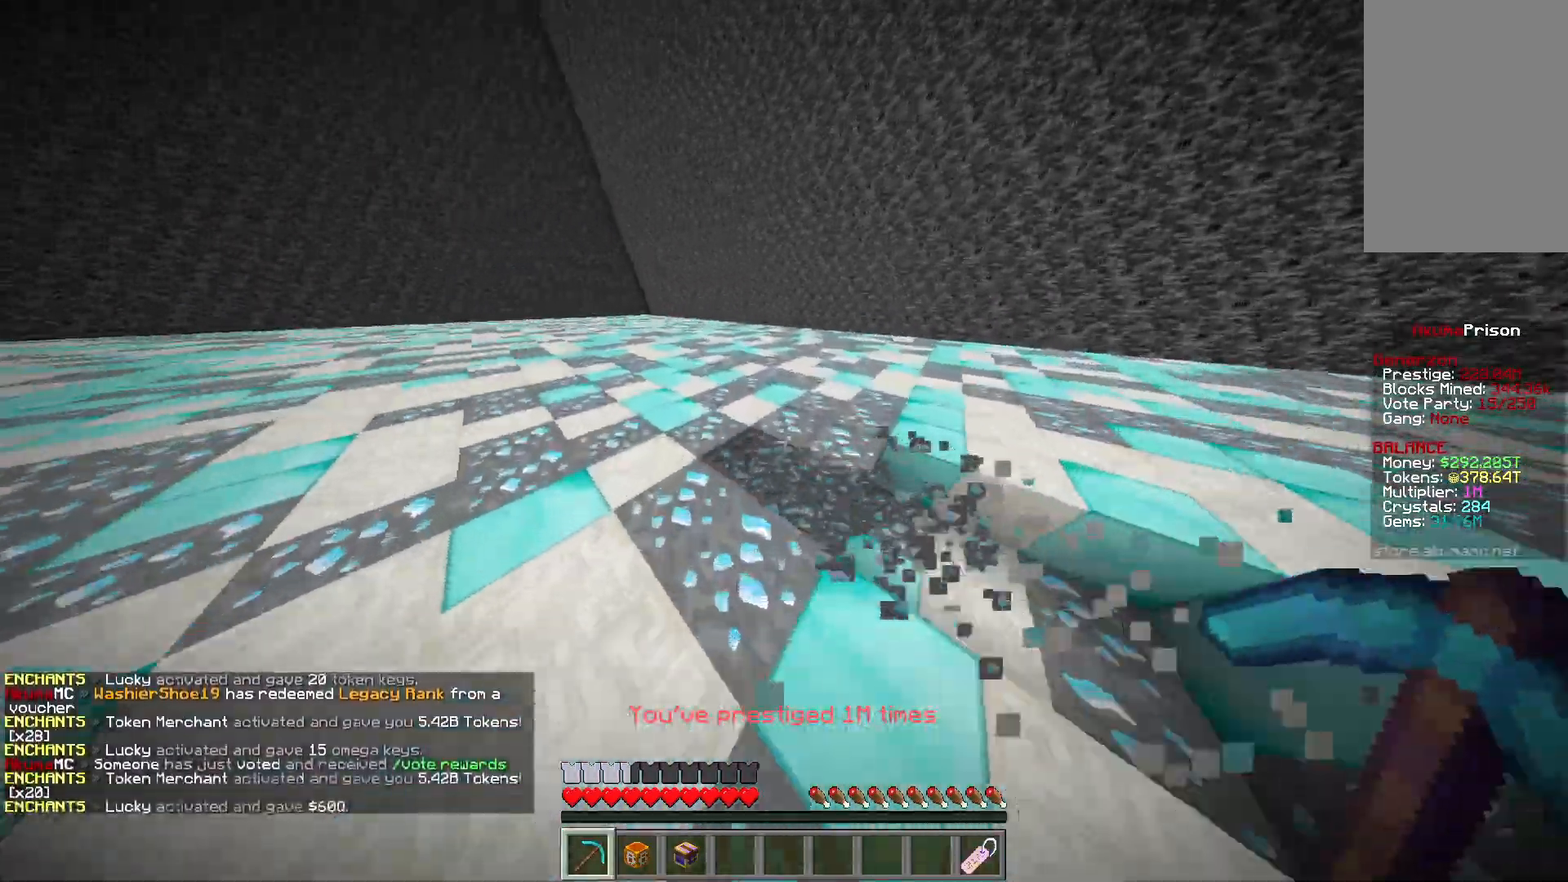
{"keys": ["a", "w"], "mouse": ["left"], "events": []}
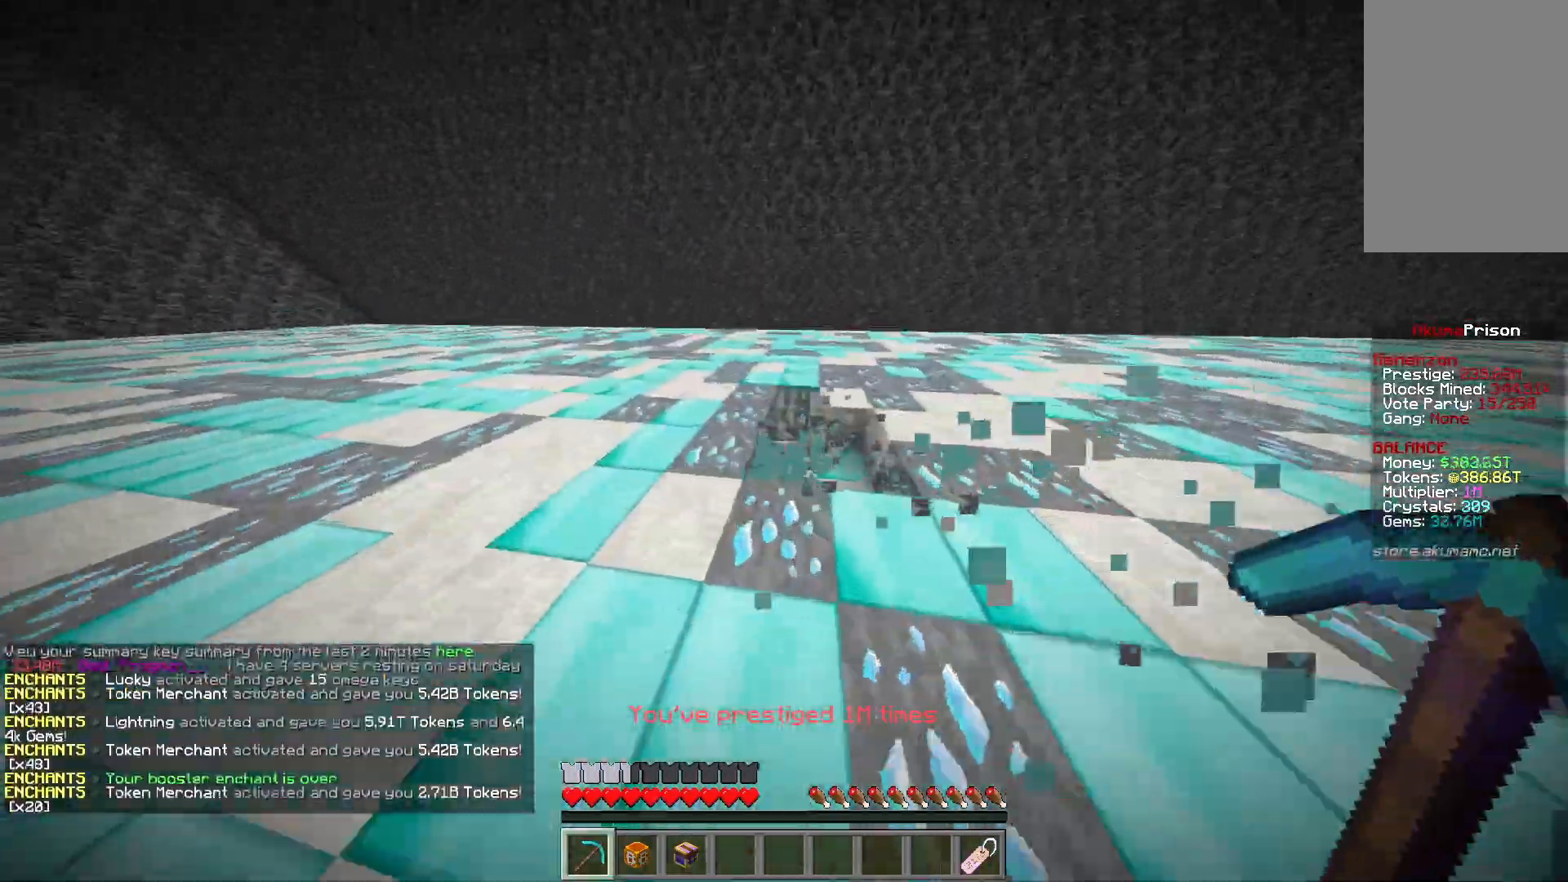
{"keys": ["a", "w"], "mouse": ["left"], "events": []}
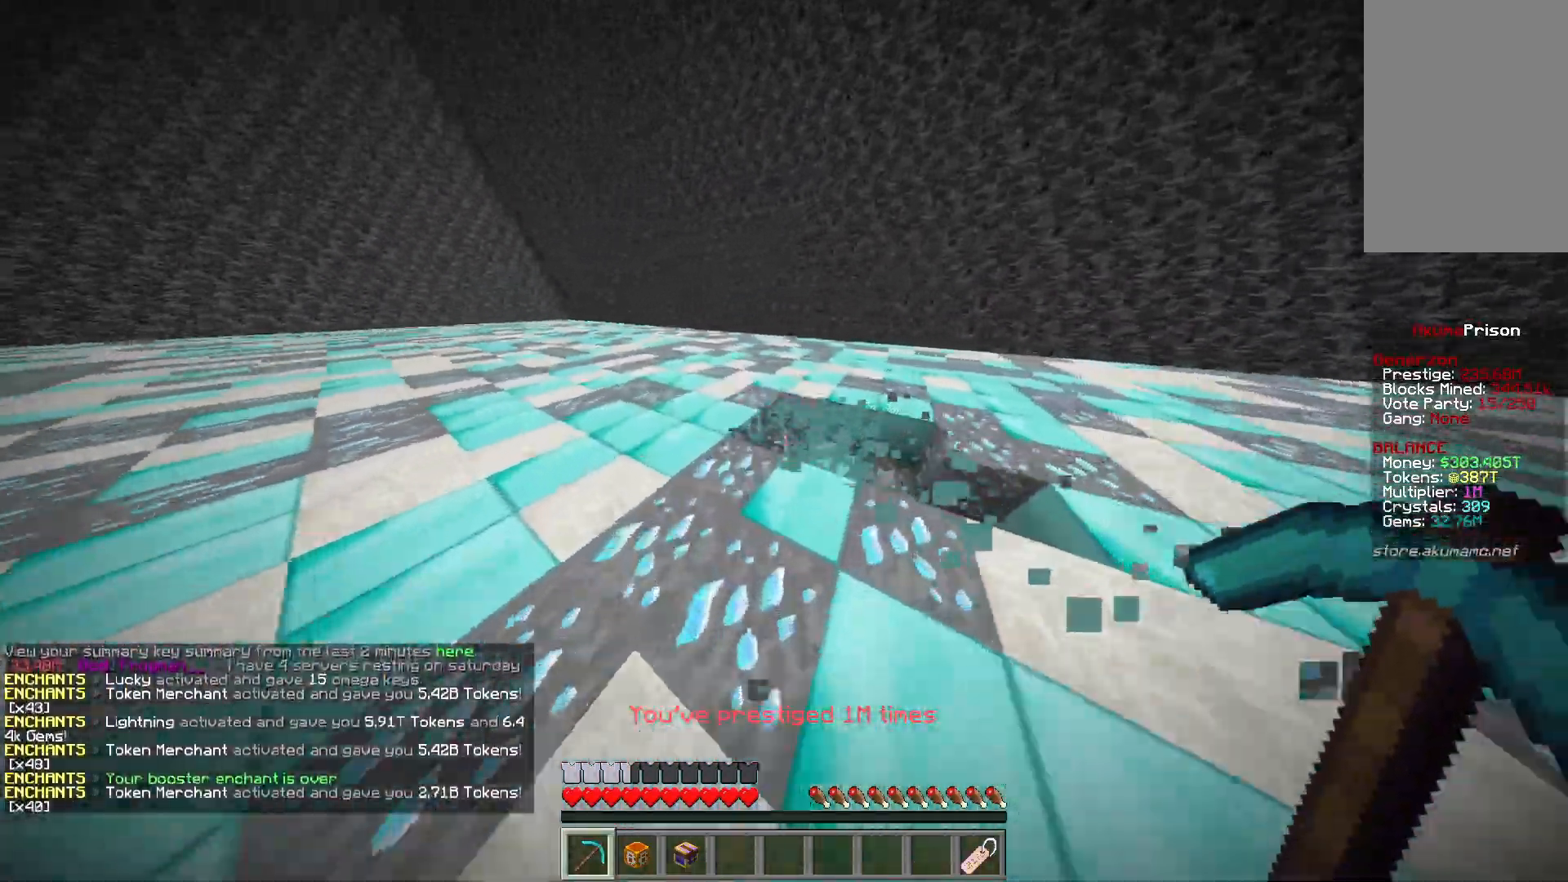
{"keys": ["a", "w"], "mouse": ["left"], "events": []}
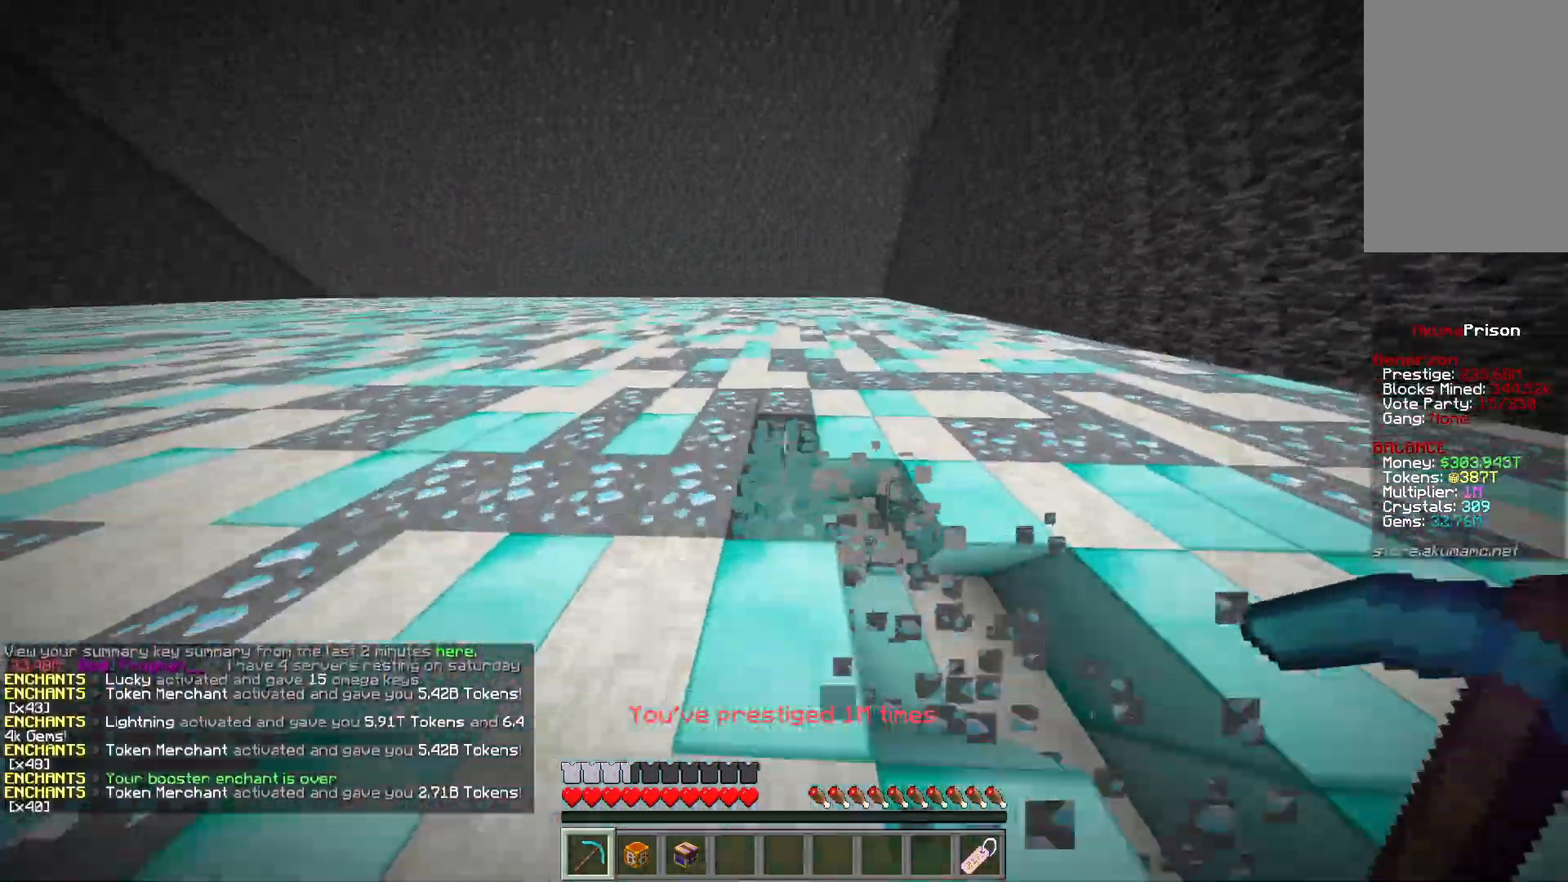
{"keys": ["a", "w"], "mouse": ["left"], "events": []}
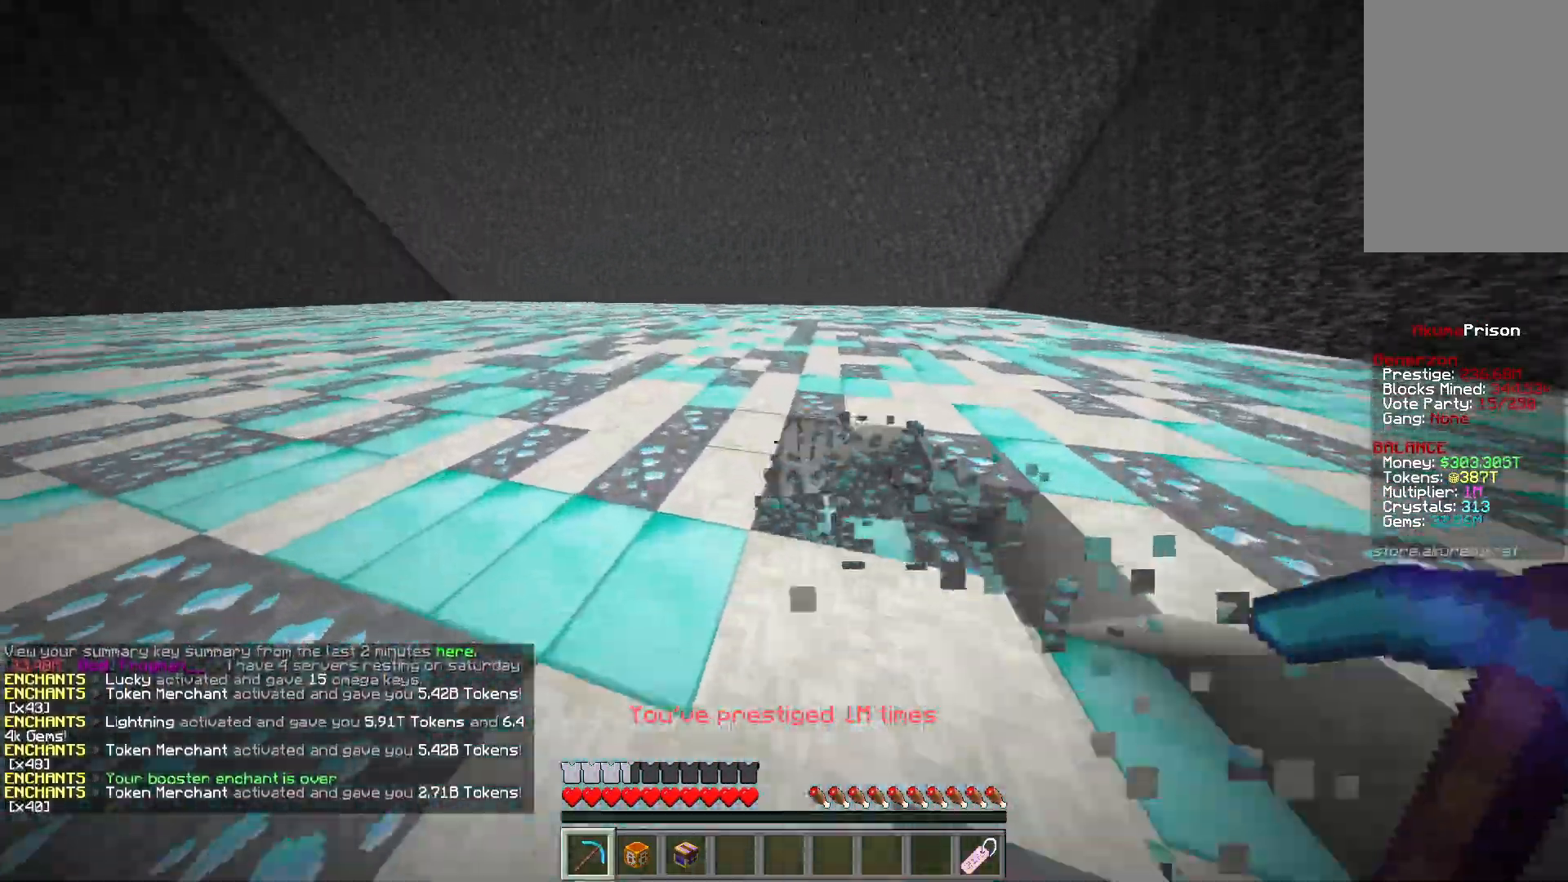
{"keys": ["a", "w"], "mouse": ["left"], "events": []}
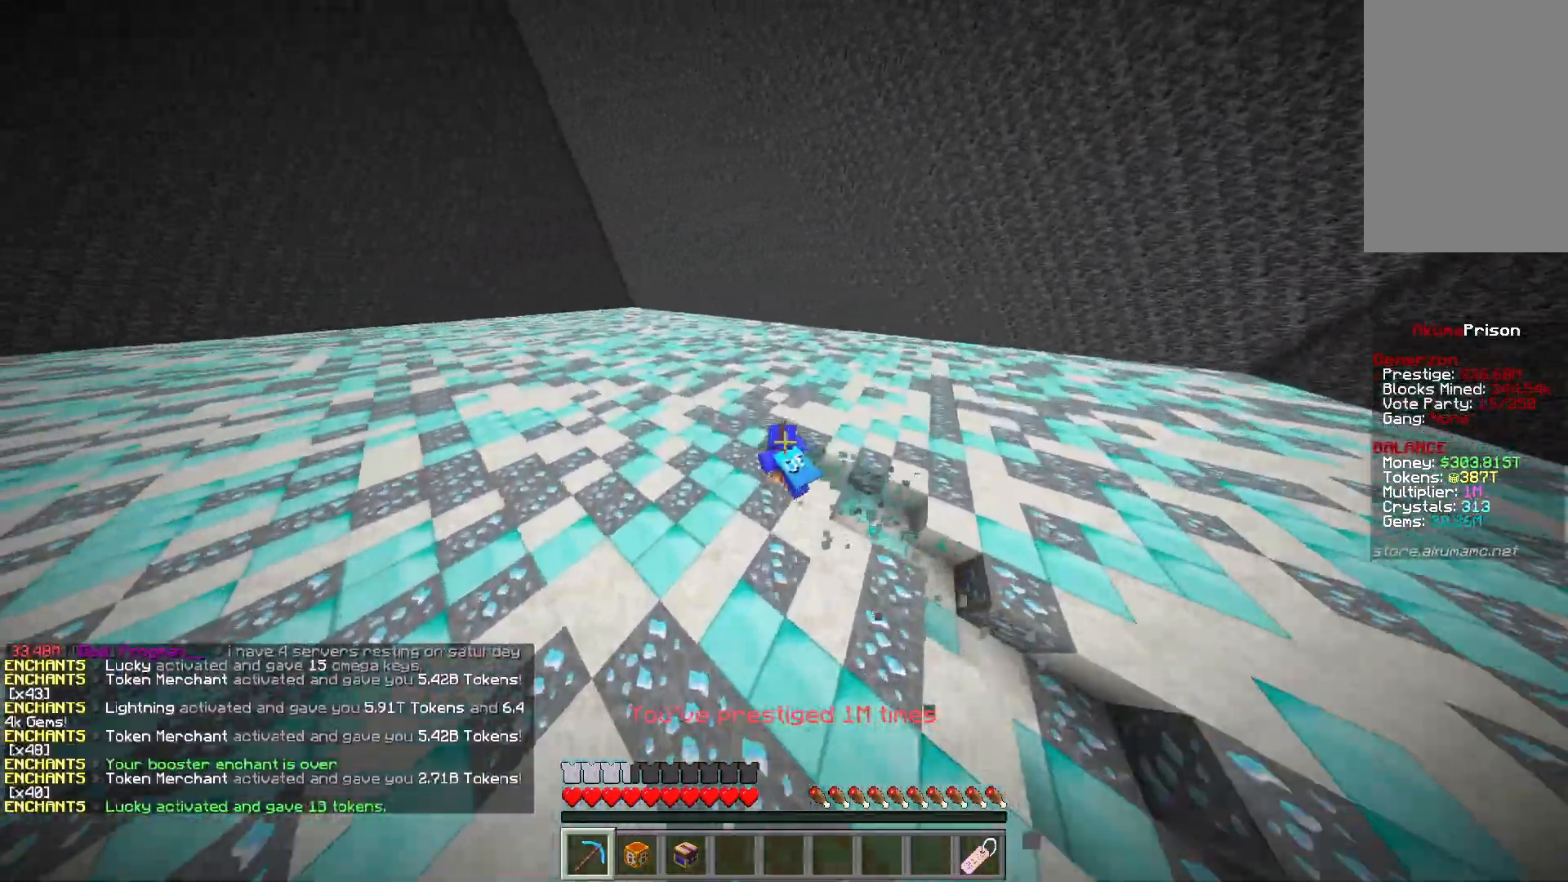
{"keys": ["a", "w"], "mouse": ["left"], "events": []}
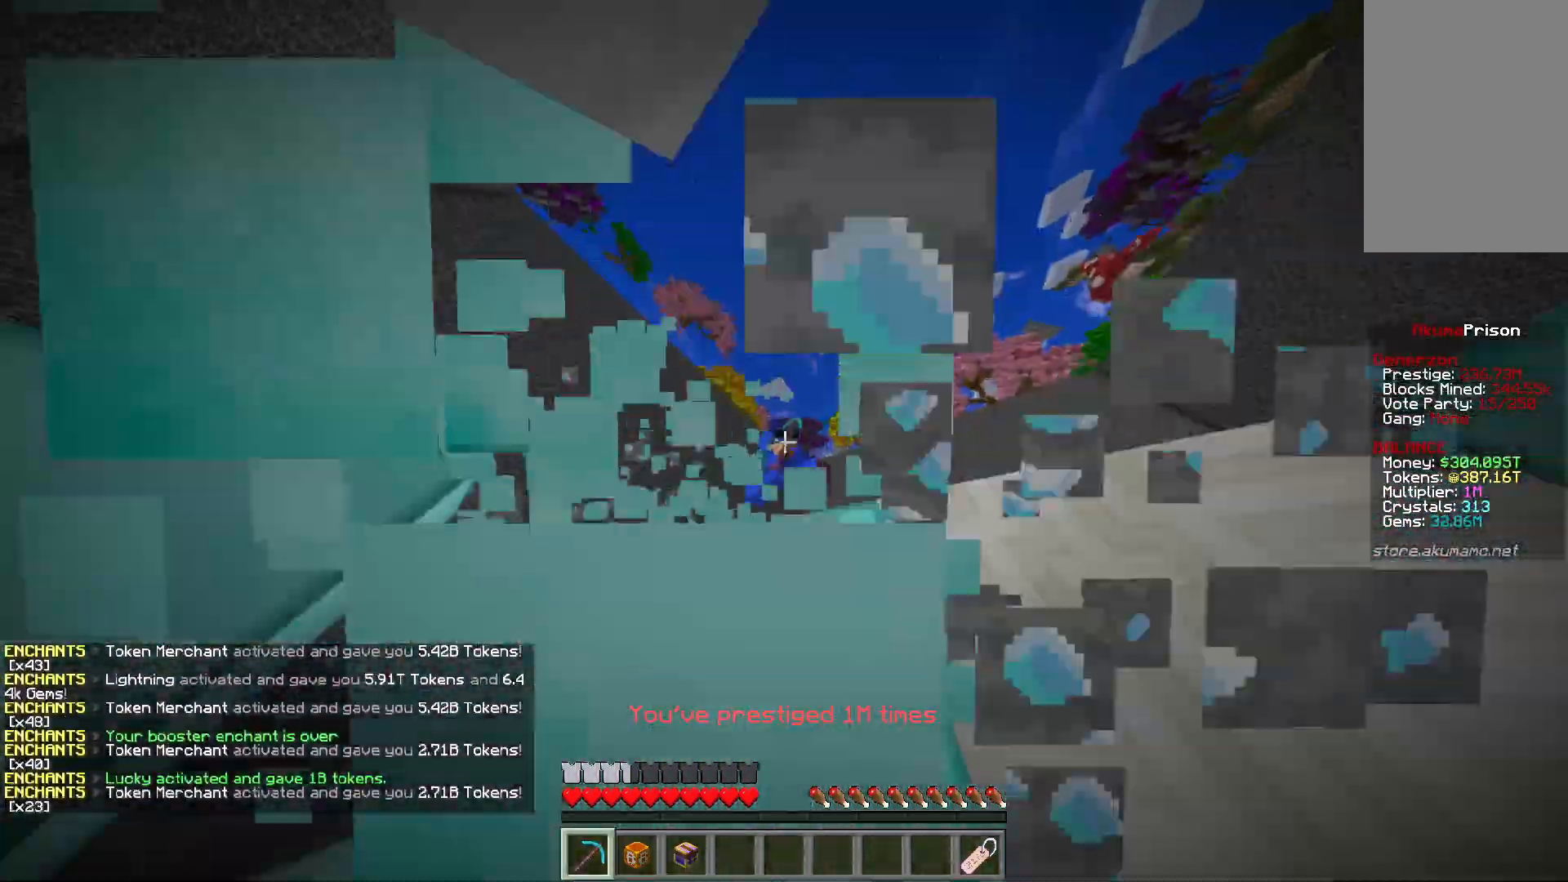
{"keys": ["a", "w"], "mouse": ["left"], "events": []}
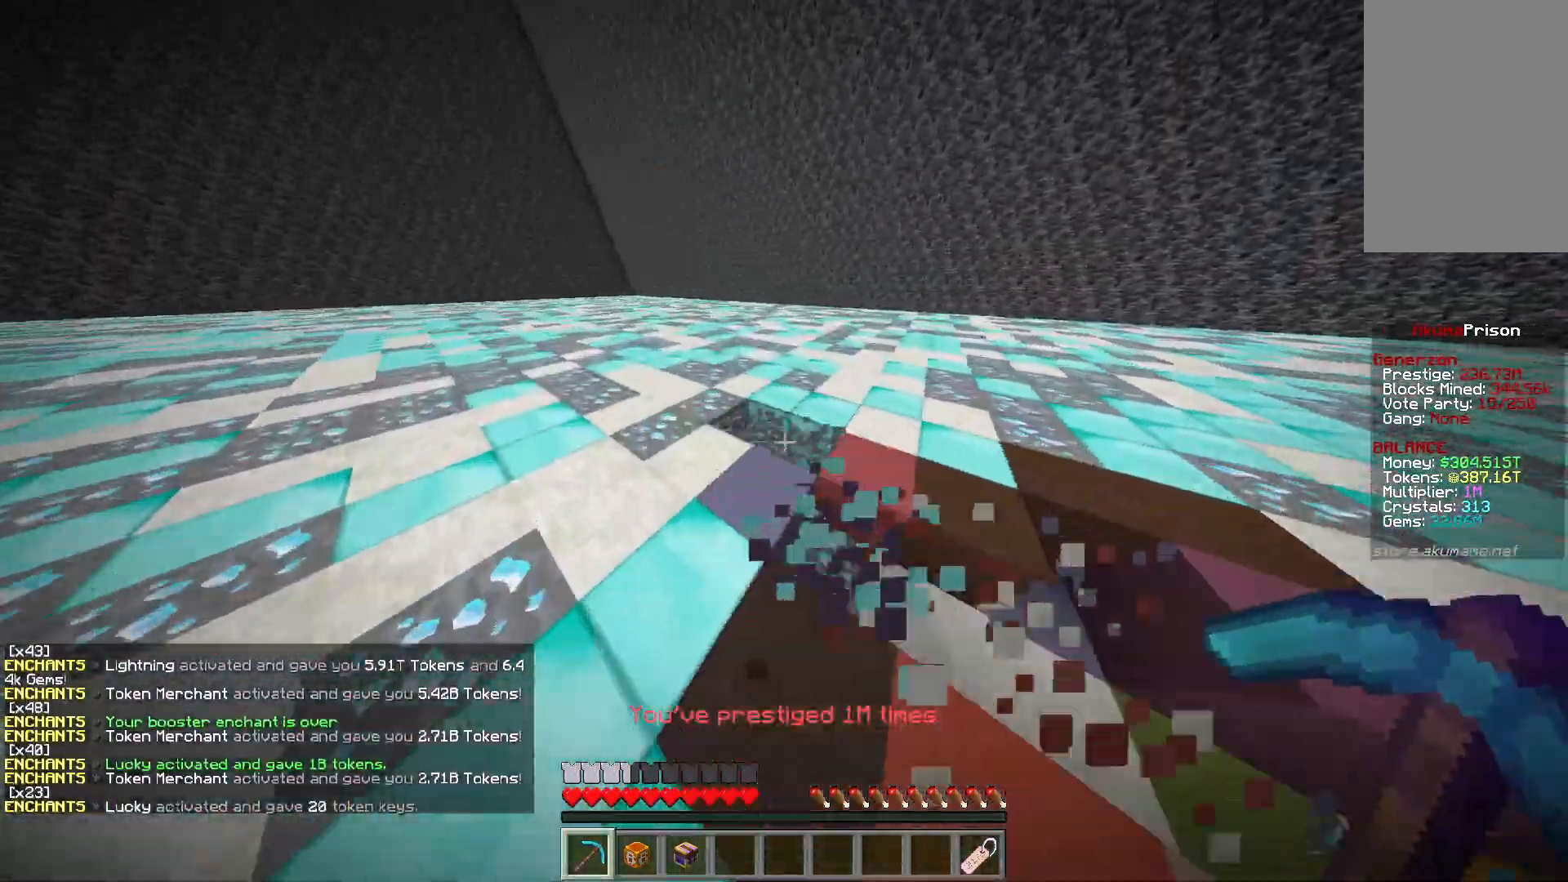
{"keys": ["a", "w"], "mouse": ["left"], "events": []}
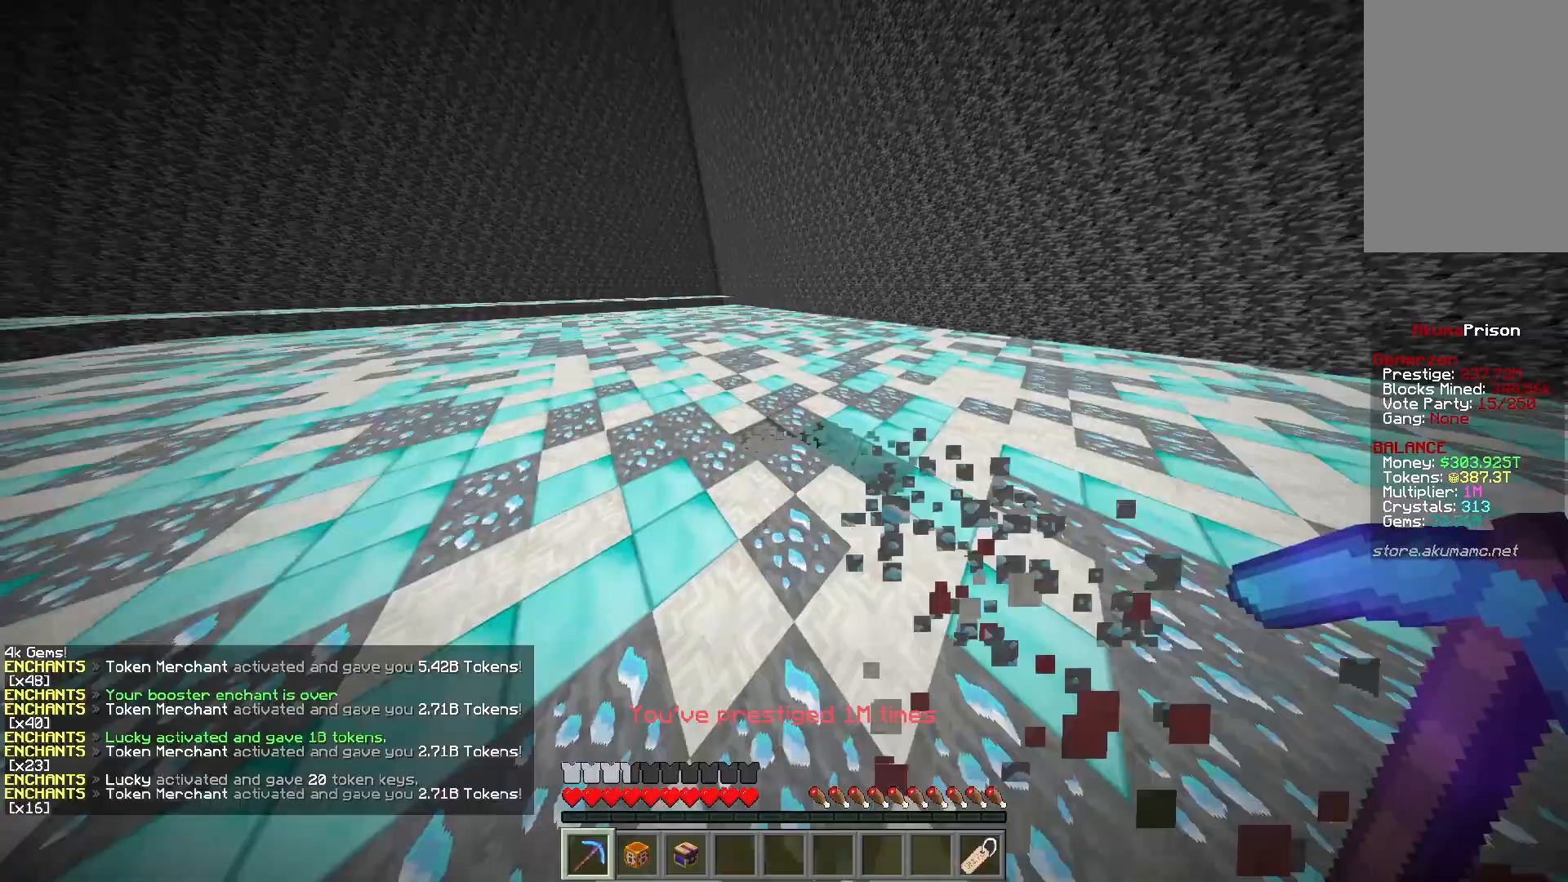
{"keys": ["a", "w"], "mouse": ["left"], "events": []}
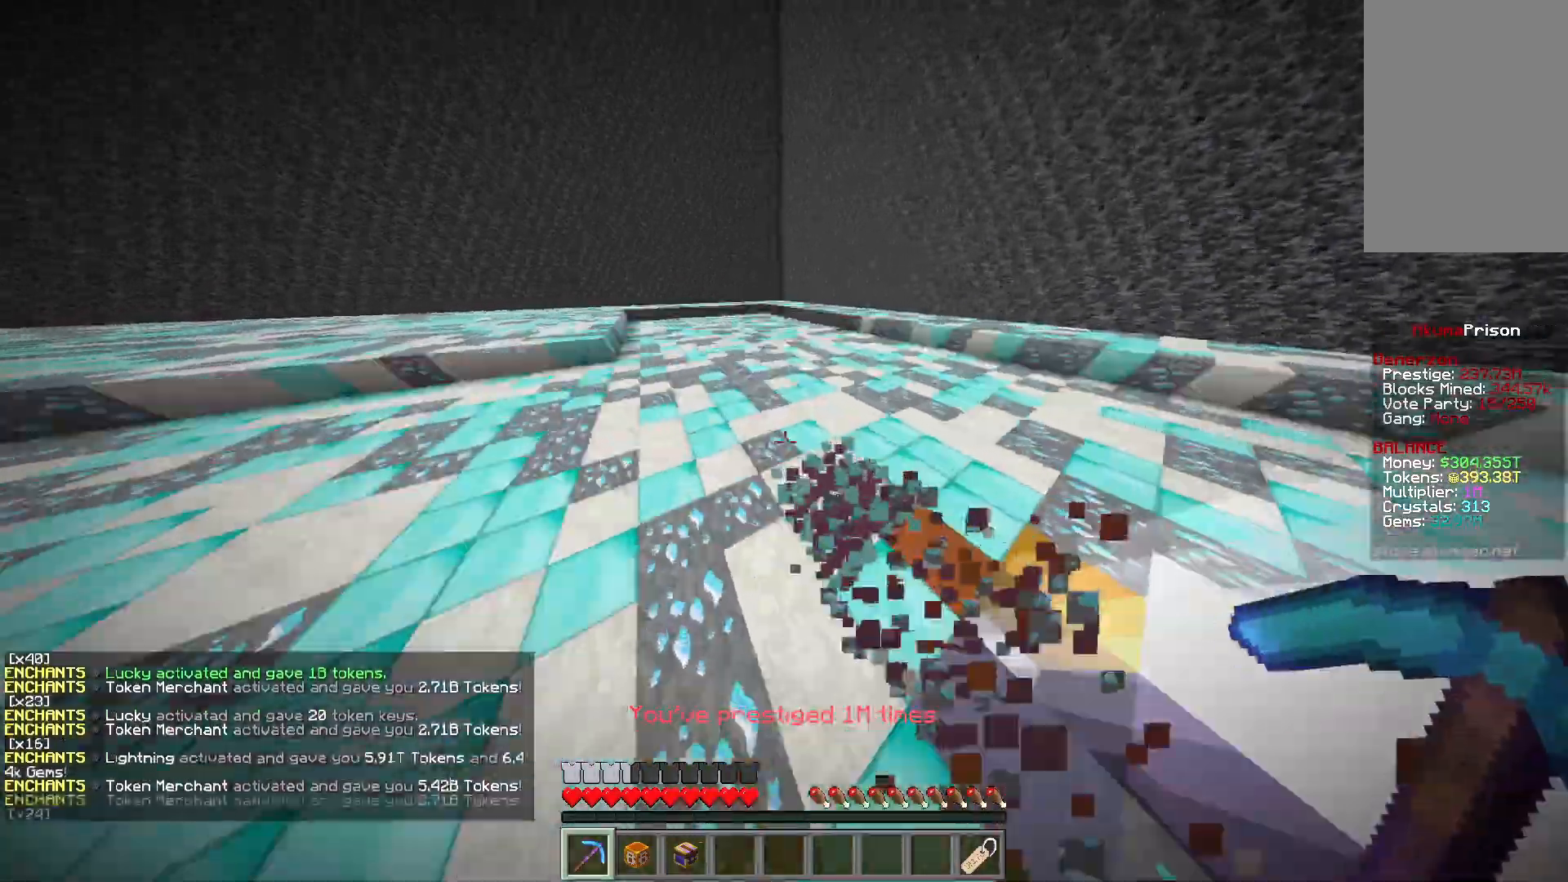
{"keys": ["a", "w"], "mouse": ["left"], "events": []}
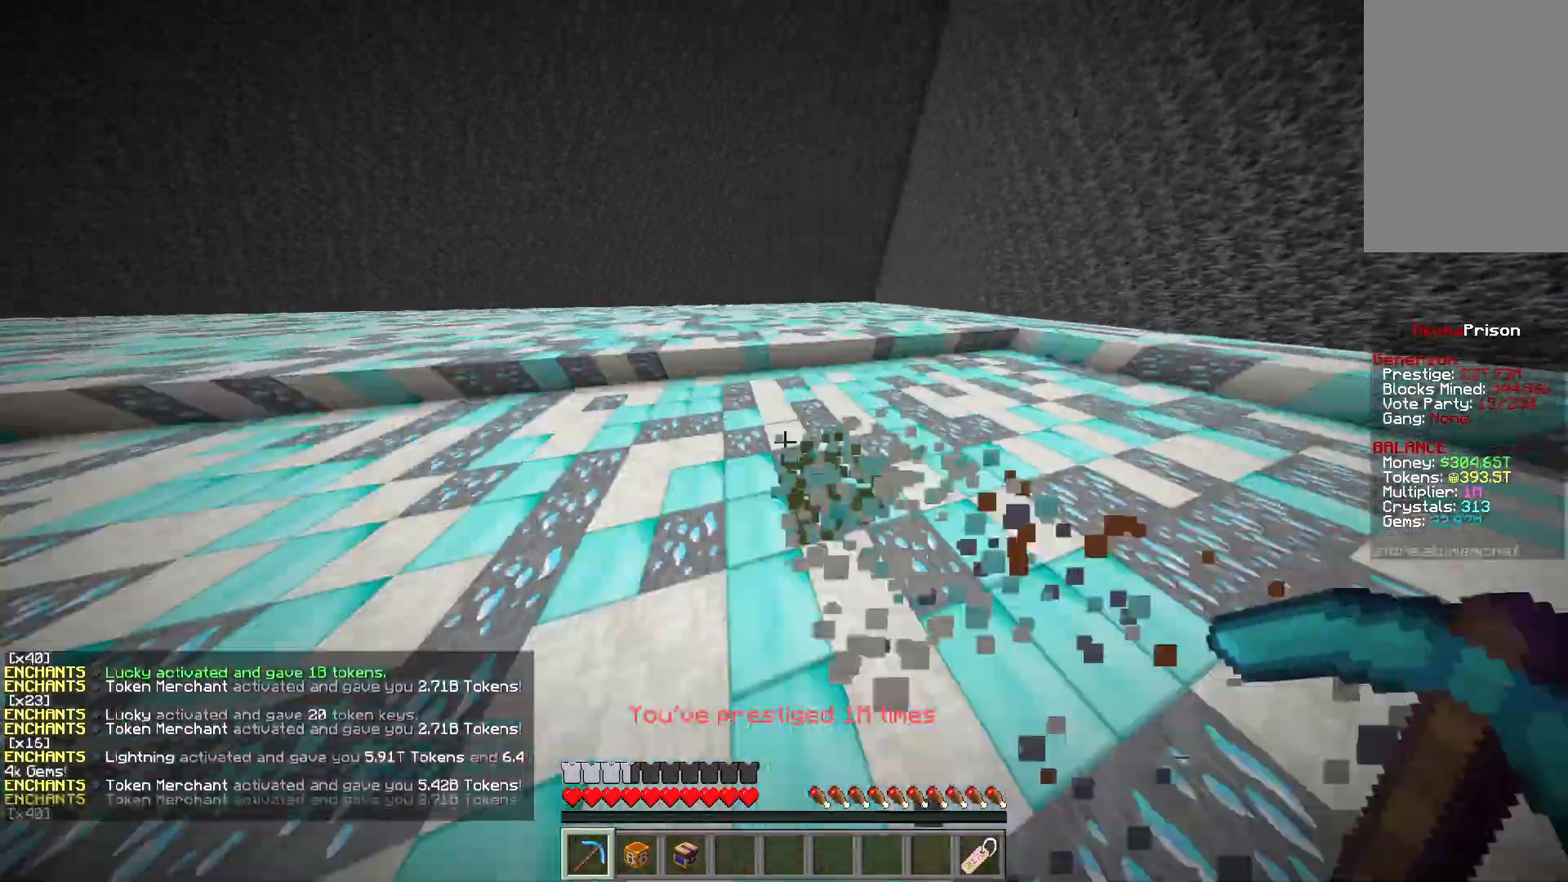
{"keys": ["a", "w"], "mouse": ["left"], "events": []}
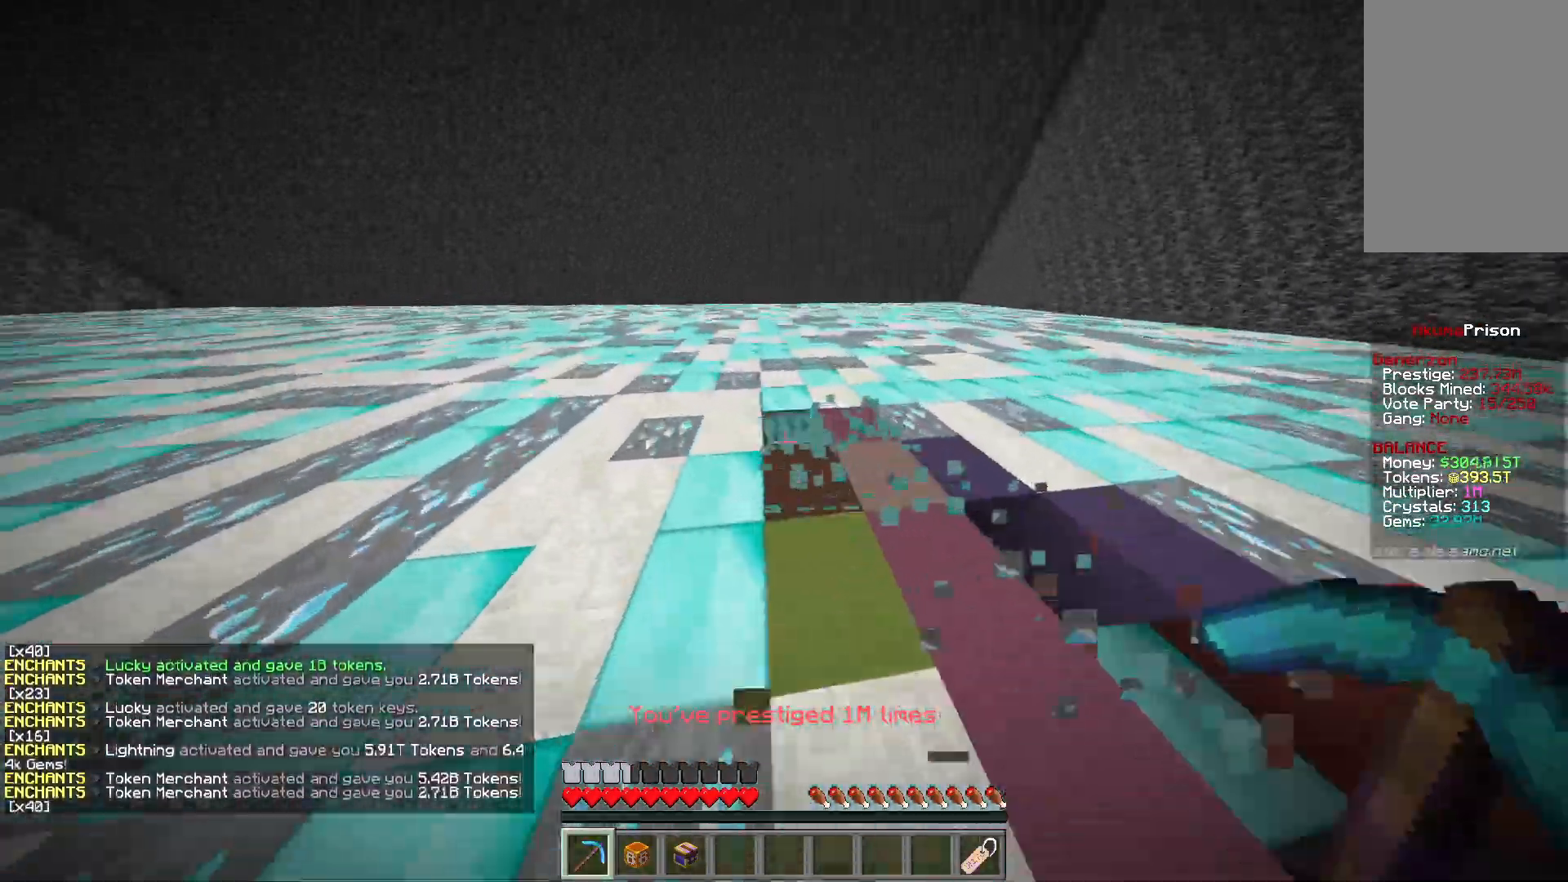
{"keys": ["a", "w"], "mouse": ["left"], "events": []}
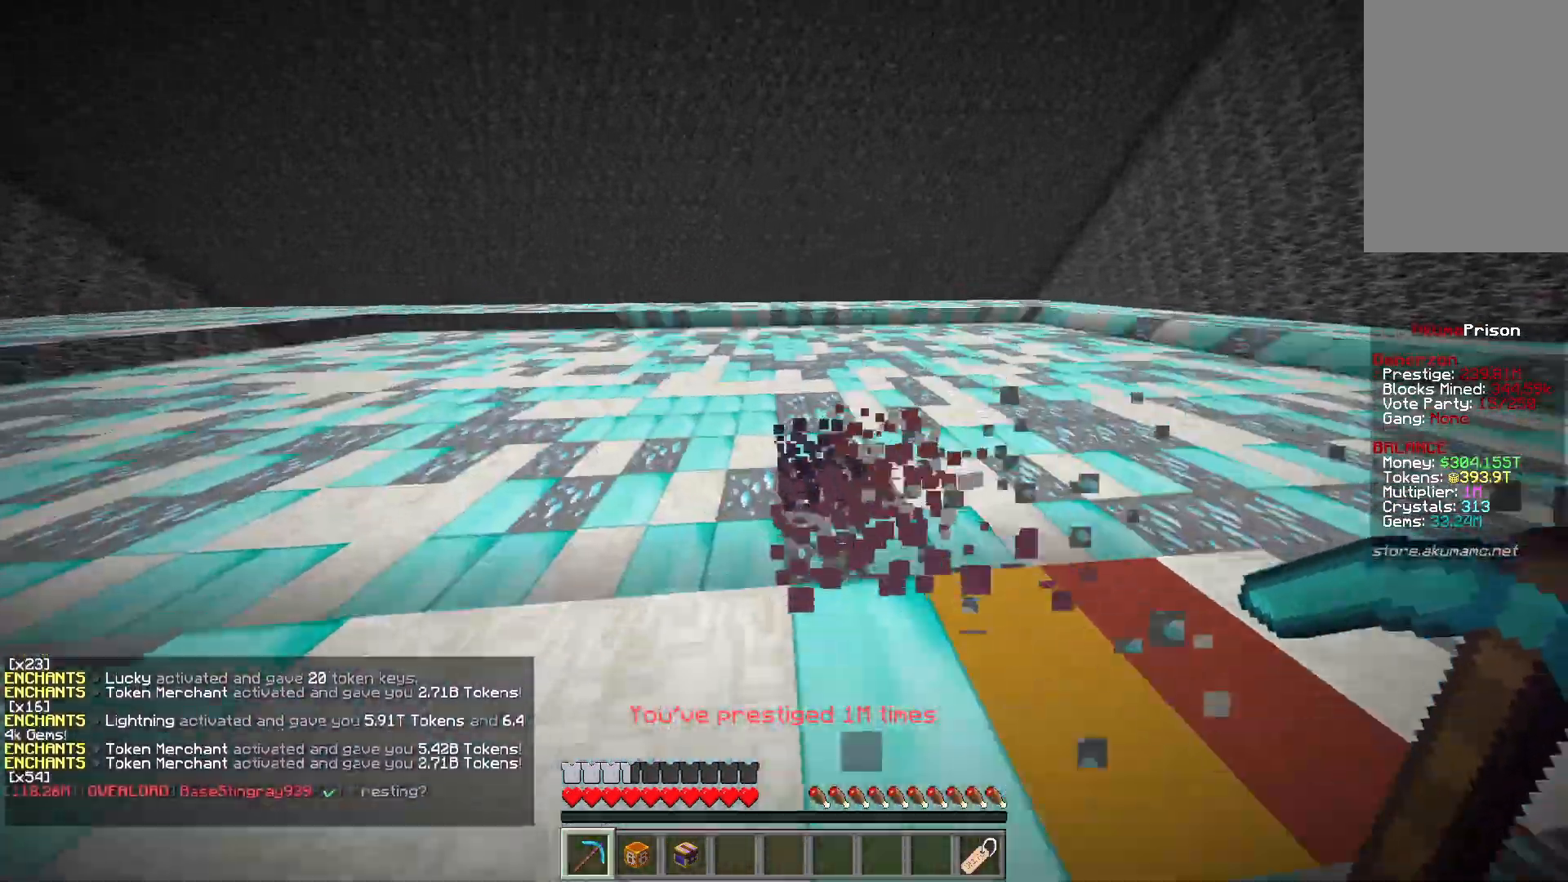
{"keys": ["a", "w"], "mouse": ["left"], "events": []}
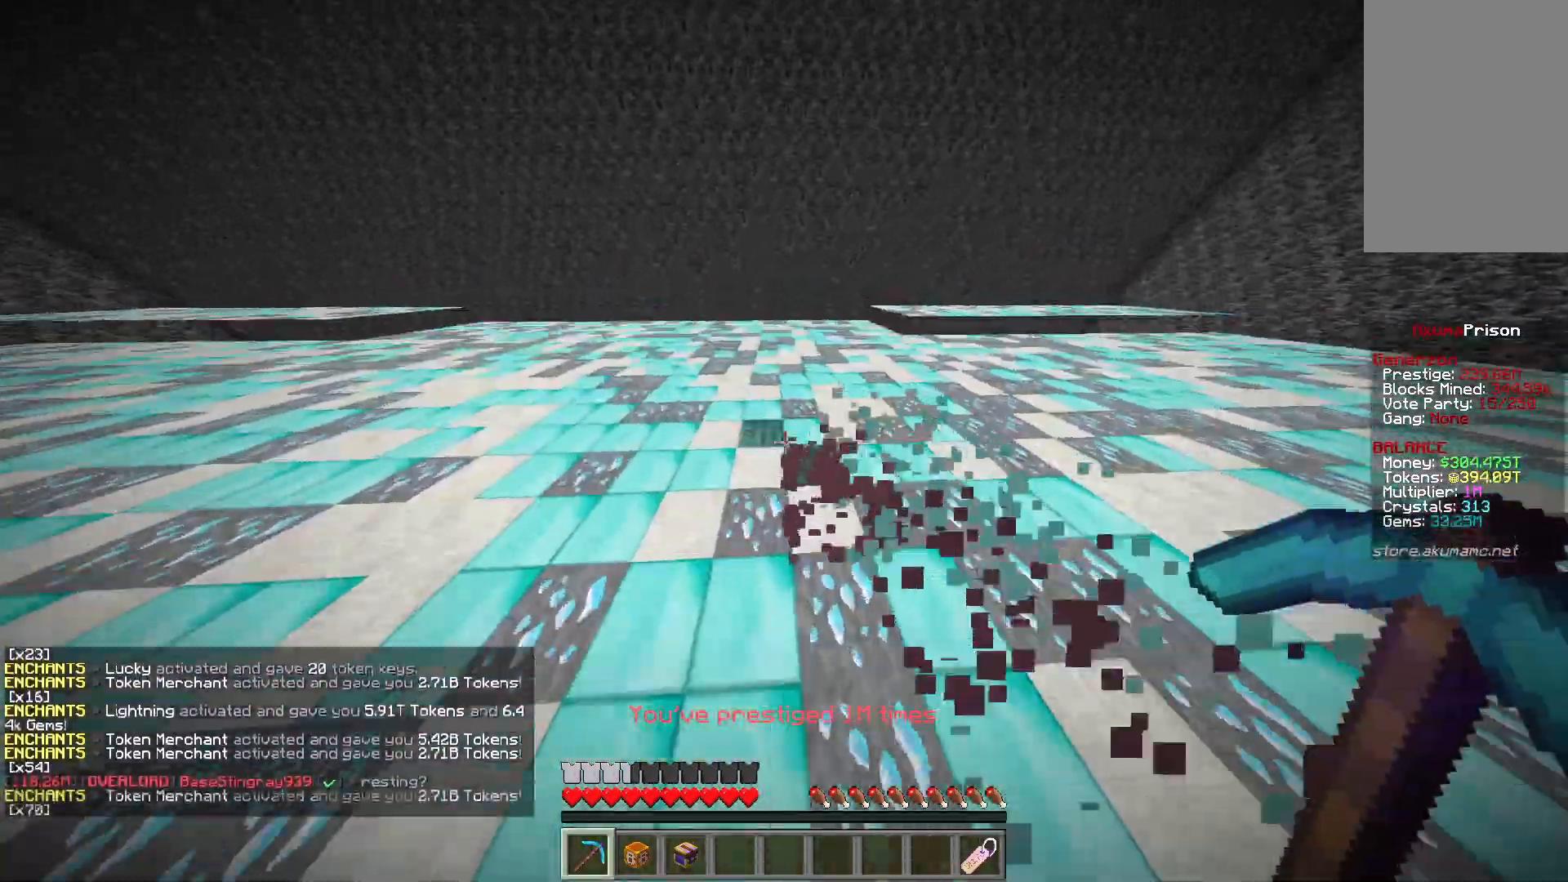
{"keys": ["a", "w"], "mouse": ["left"], "events": []}
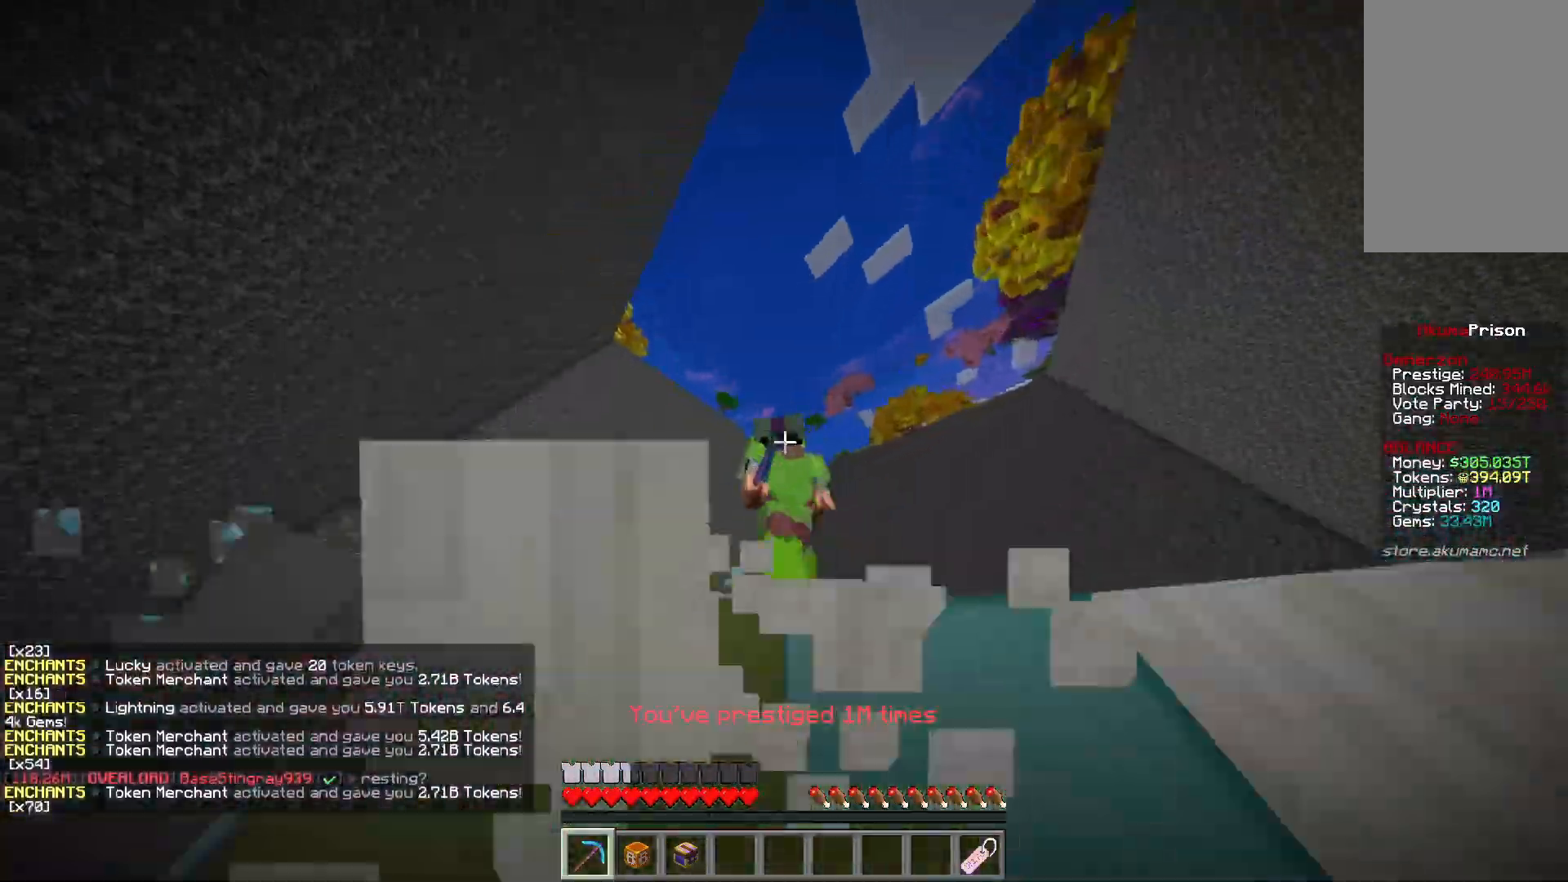
{"keys": ["a", "w"], "mouse": ["left"], "events": []}
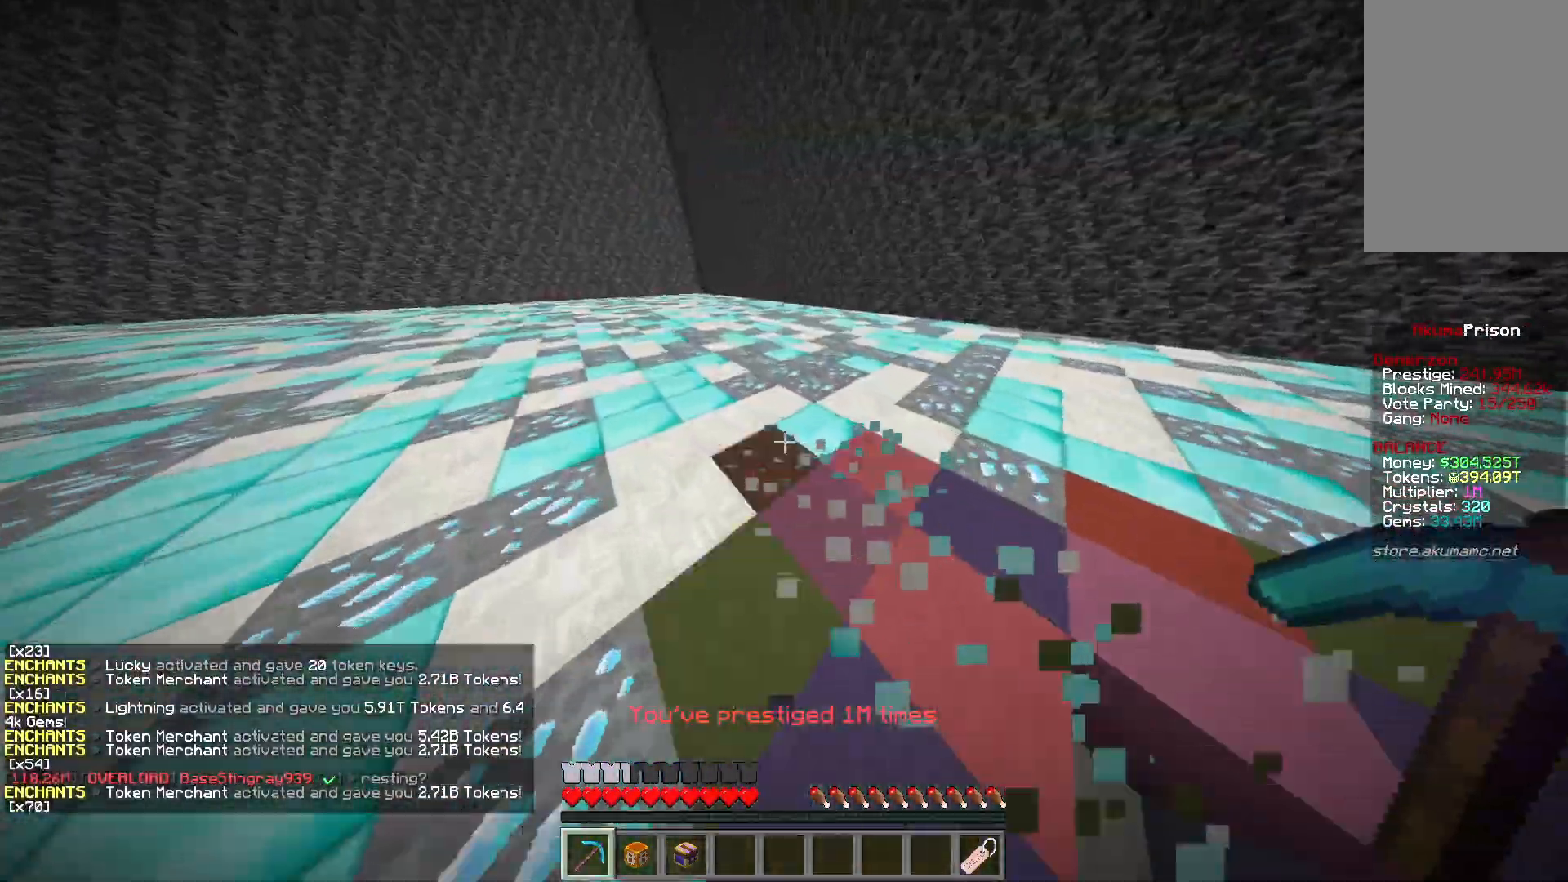
{"keys": ["a", "w"], "mouse": ["left"], "events": []}
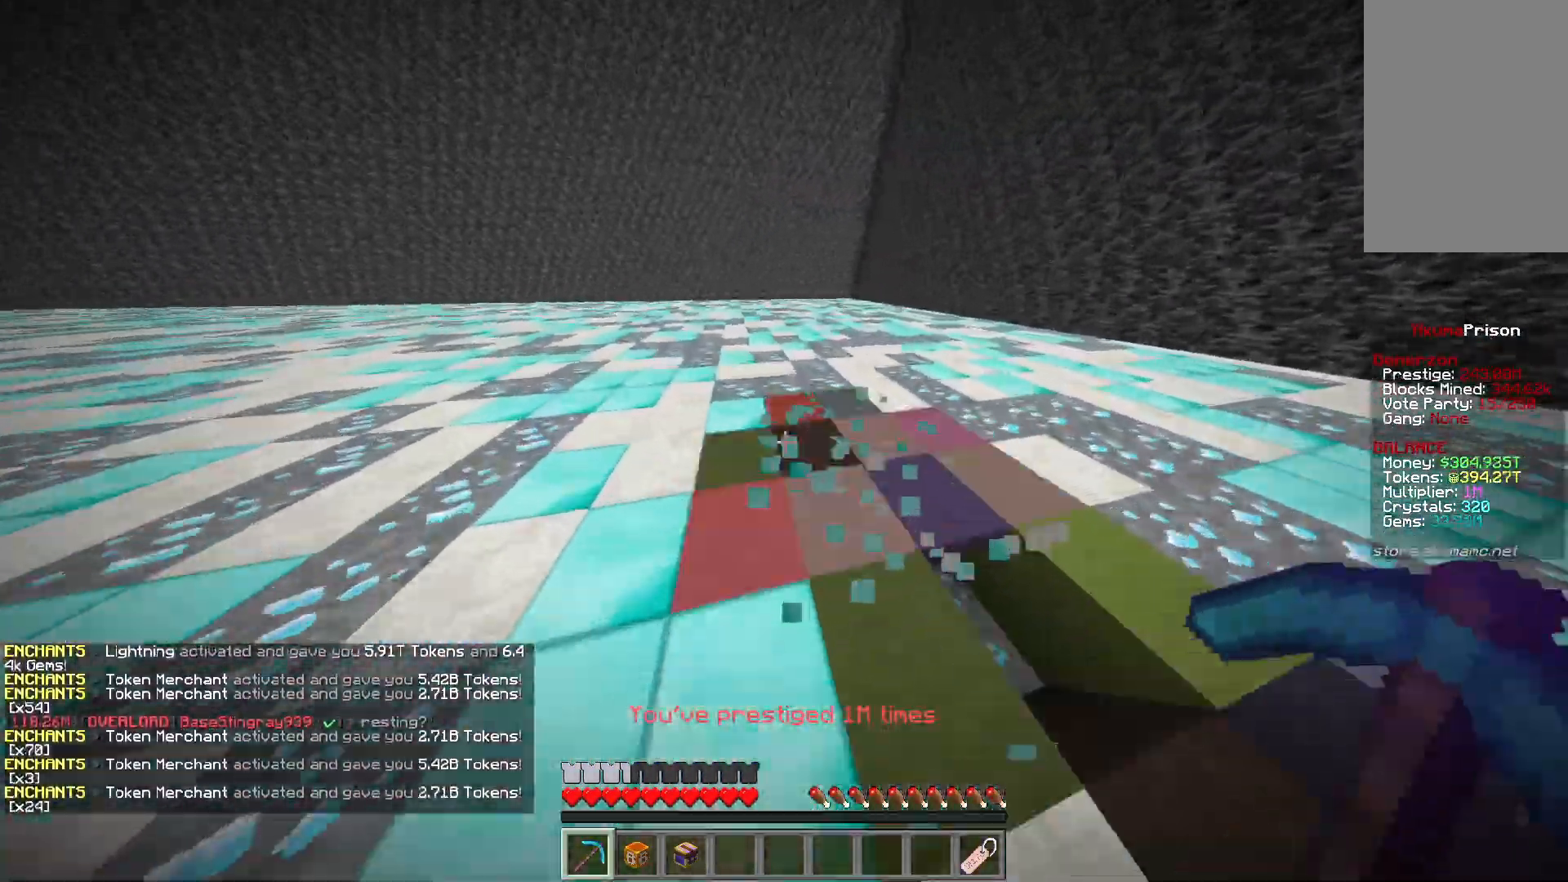
{"keys": ["a", "w"], "mouse": ["left"], "events": []}
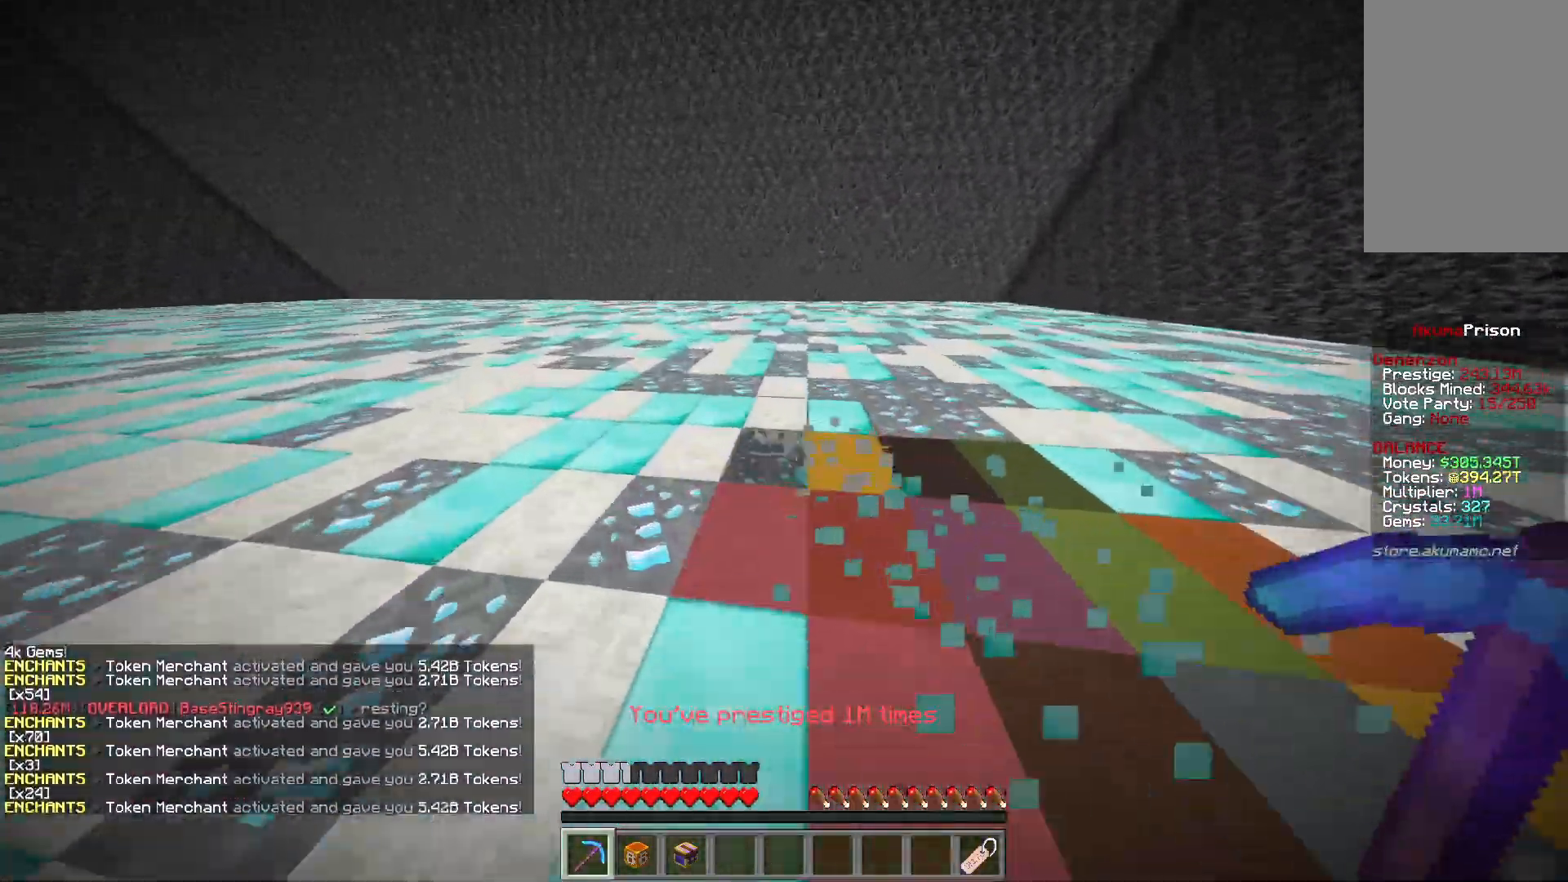
{"keys": ["a", "w"], "mouse": ["left"], "events": []}
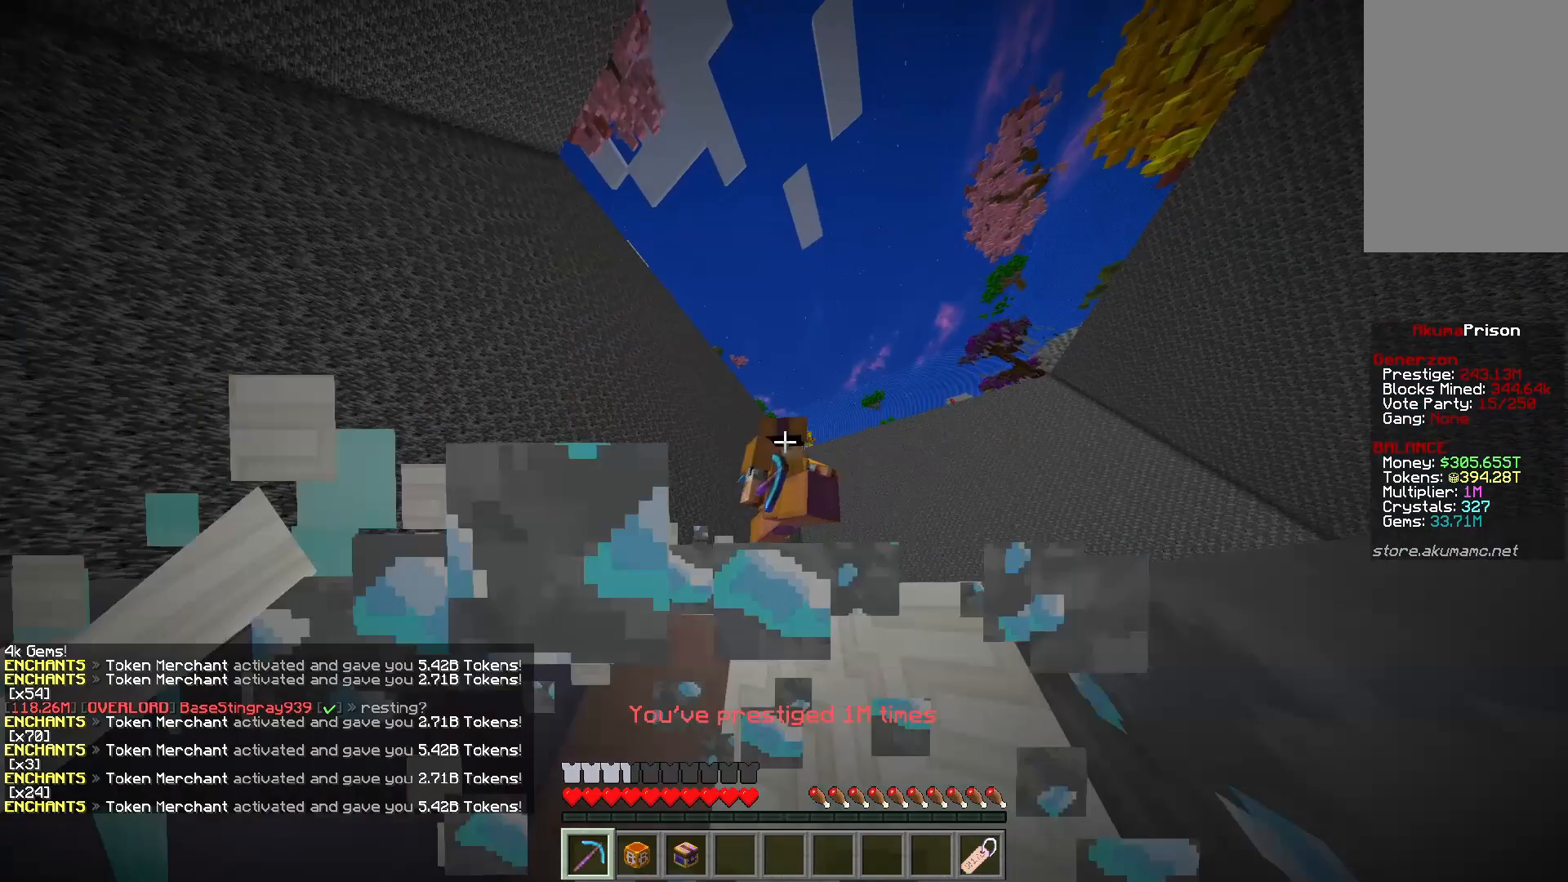
{"keys": ["a", "w"], "mouse": ["left"], "events": []}
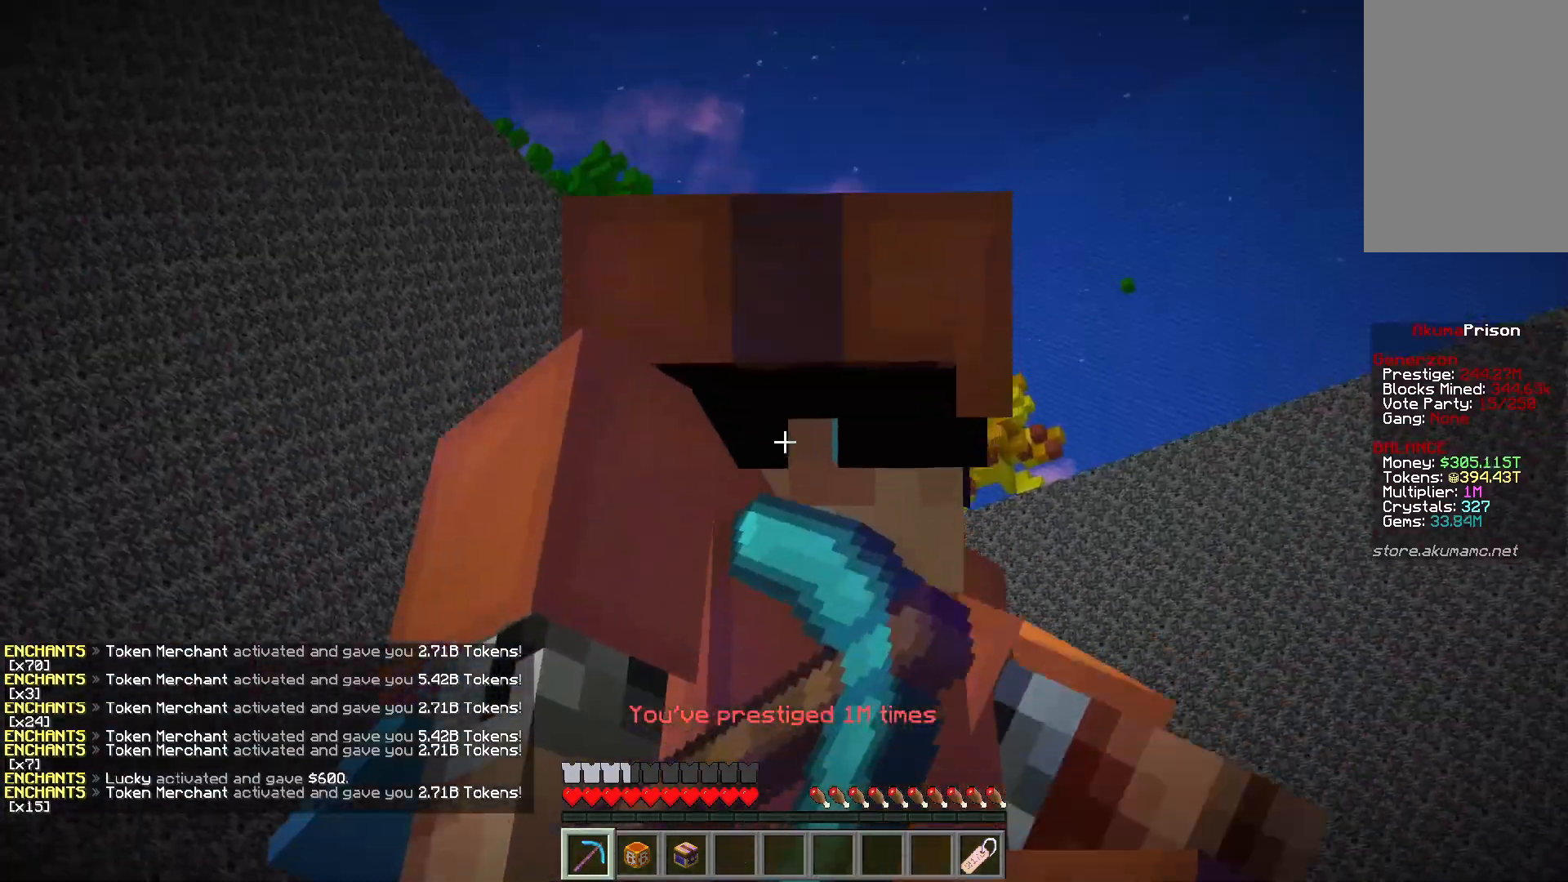
{"keys": ["a", "w"], "mouse": ["left"], "events": []}
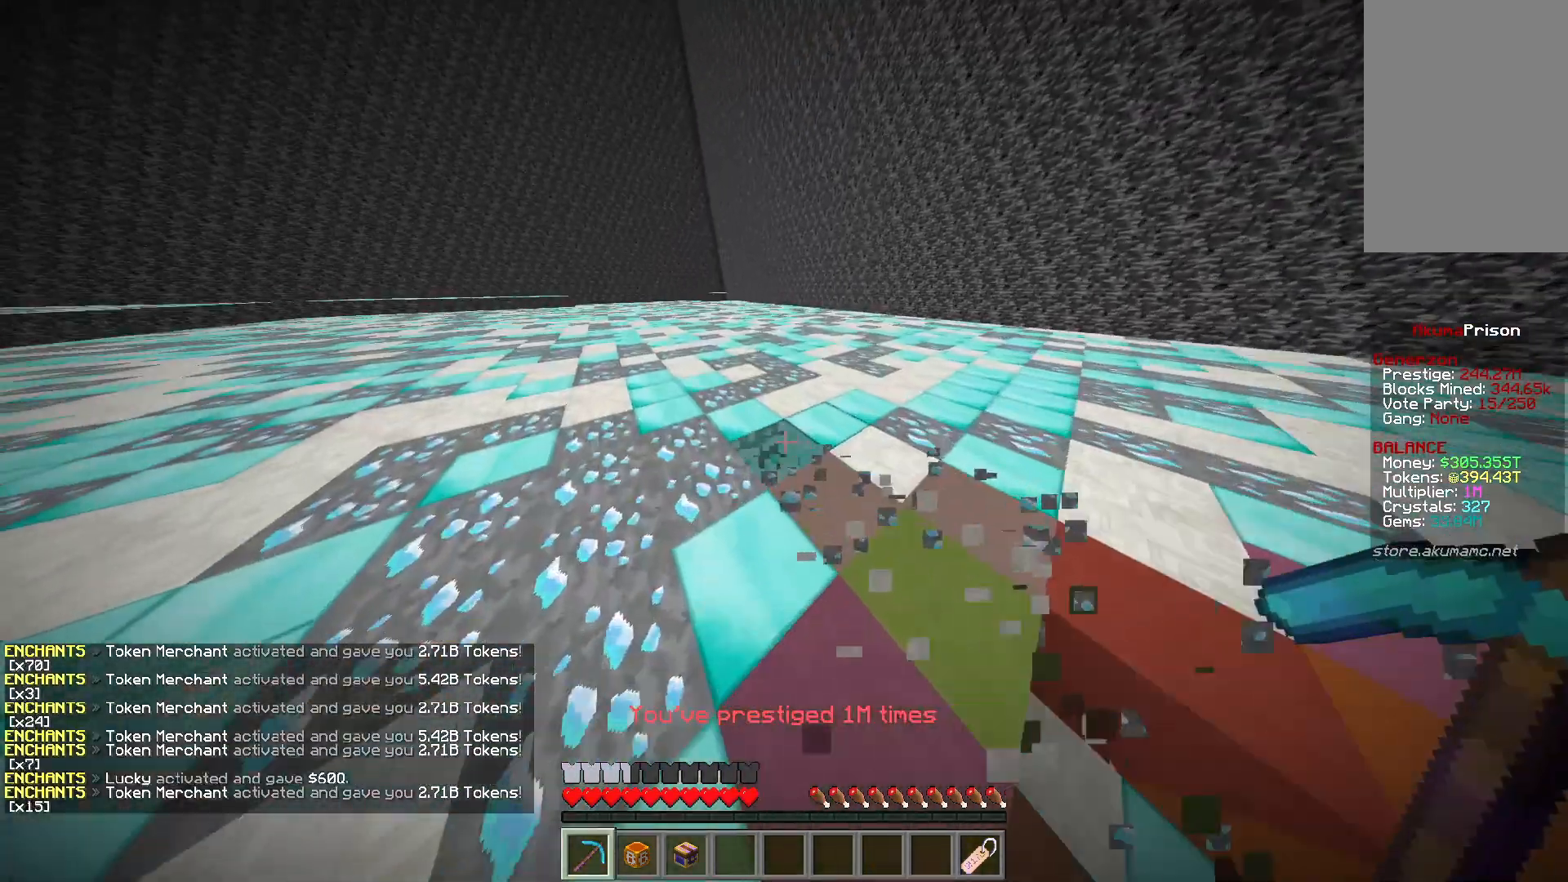
{"keys": ["w"], "mouse": [], "events": [[450, "a", "up"], [450, "mouse_left", "up"]]}
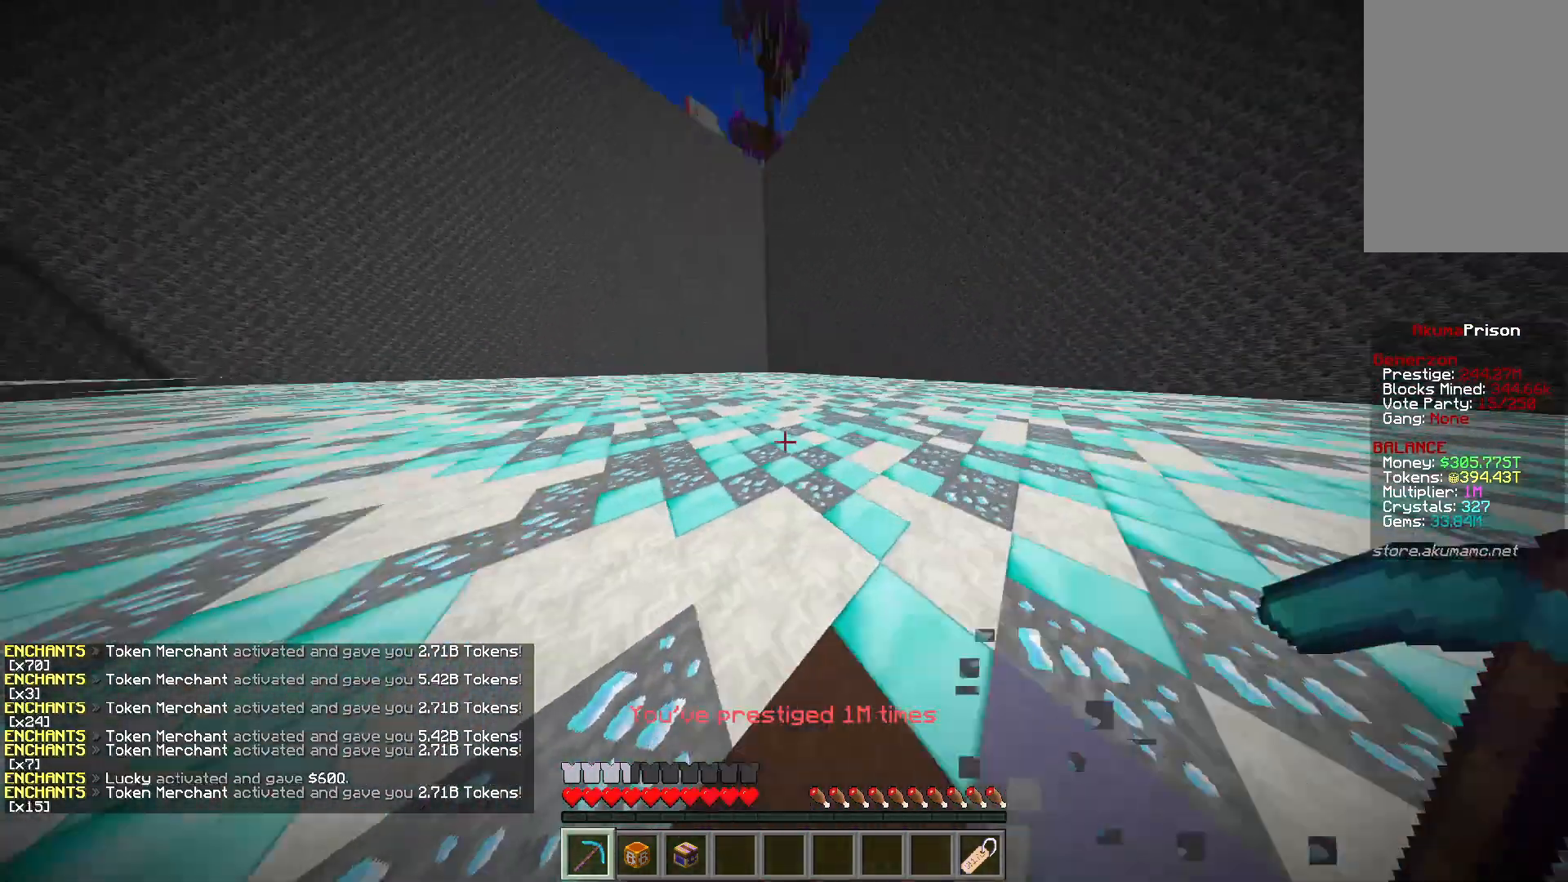
{"keys": [], "mouse": [], "events": [[50, "w", "up"]]}